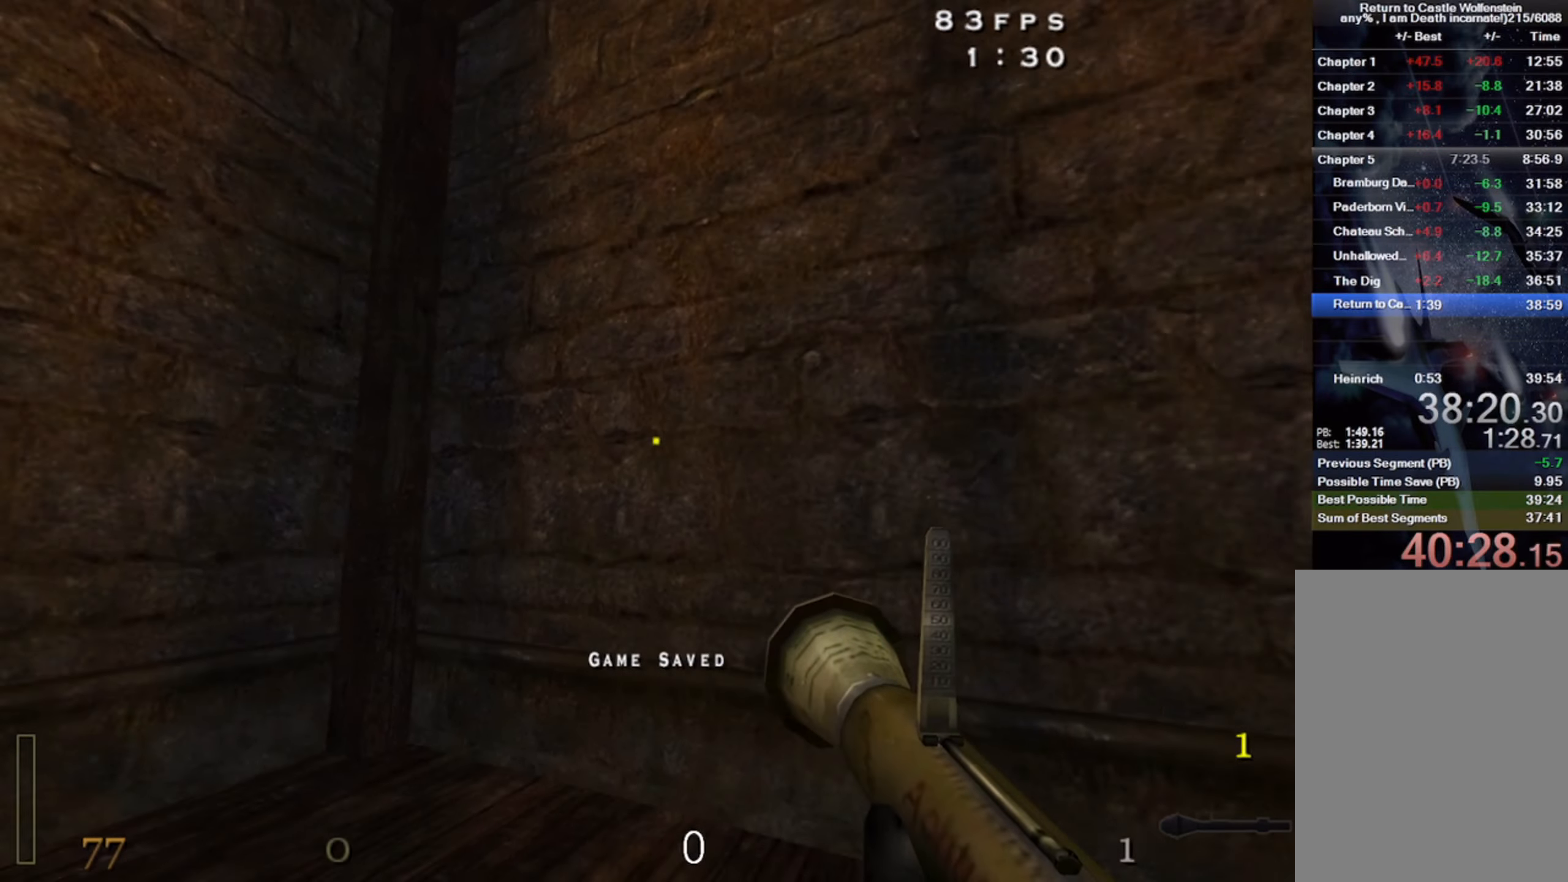
Gameplay with keyboard and mouse; each line is a JSON object with the keys and mouse buttons held at the frame after it. "events" lists presses ("down") and releases ("up") of "1", "2", "3", "4", "5", "a", "alt", "b", "c", "ctrl", "d", "e", "f", "g", "q", "r", "s", "shift", "space", "t", "tab", "v", "w", "x", "z", "mouse_left", "mouse_wheel" and "mouse_right" between this image and that frame as [ms after this image, input, new state], when the widget could be followed in between. "mouse_left", "mouse_wheel", "mouse_right" = the "left", "wheel", "right" buttons of the "mouse" list. No other keys are recorded. "wheel" means that the mouse wheel is clicked or scrolled. Mouse movement is not recorded.
{"keys": ["w"], "mouse": [], "events": []}
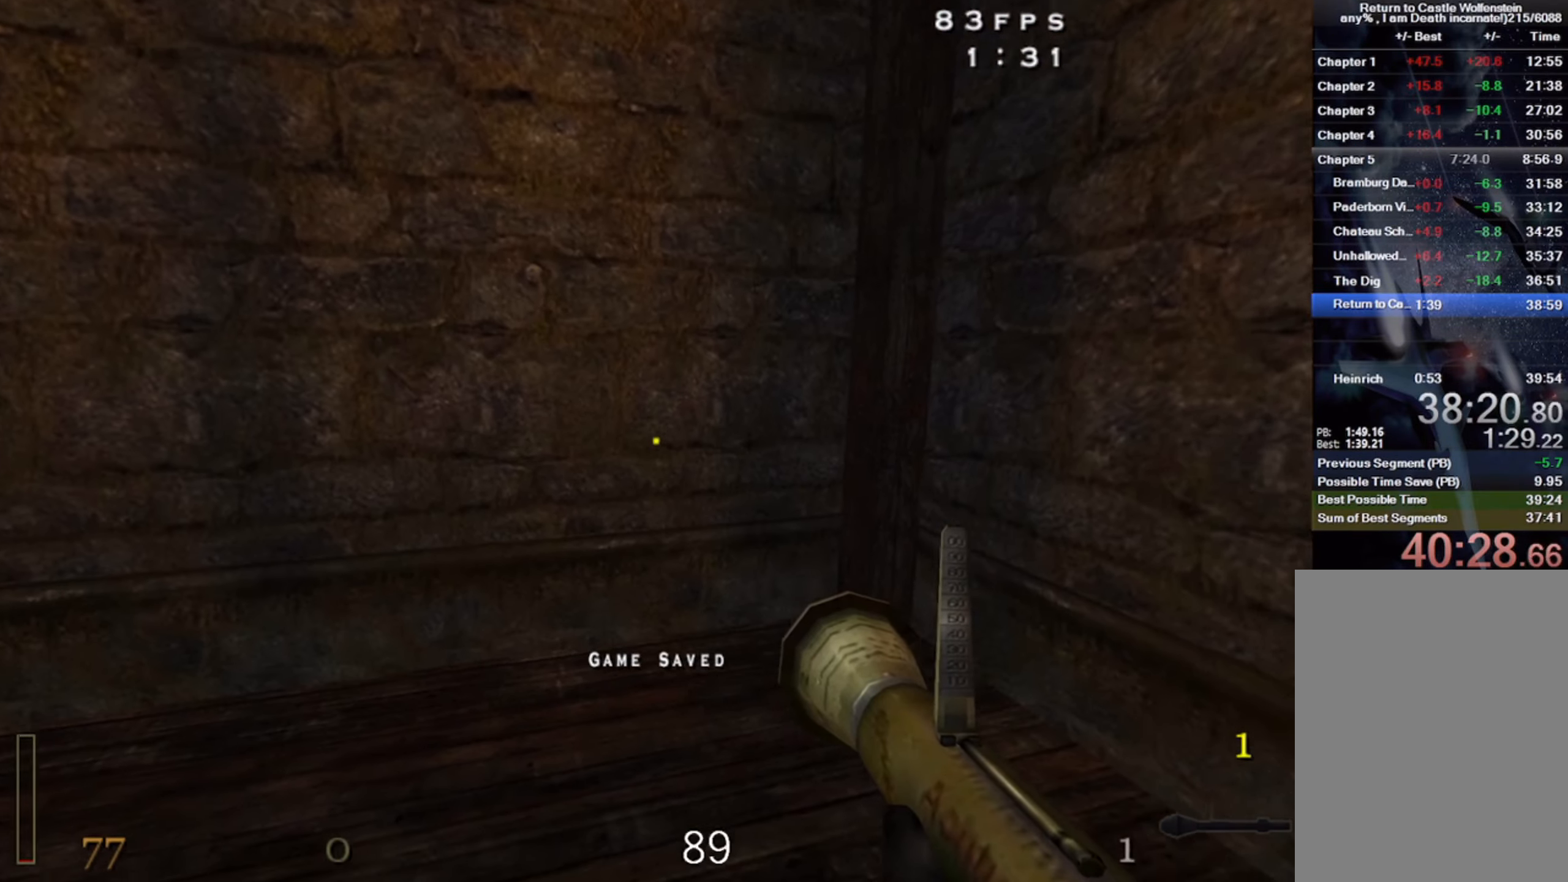
{"keys": ["a", "w"], "mouse": [], "events": [[217, "a", "down"]]}
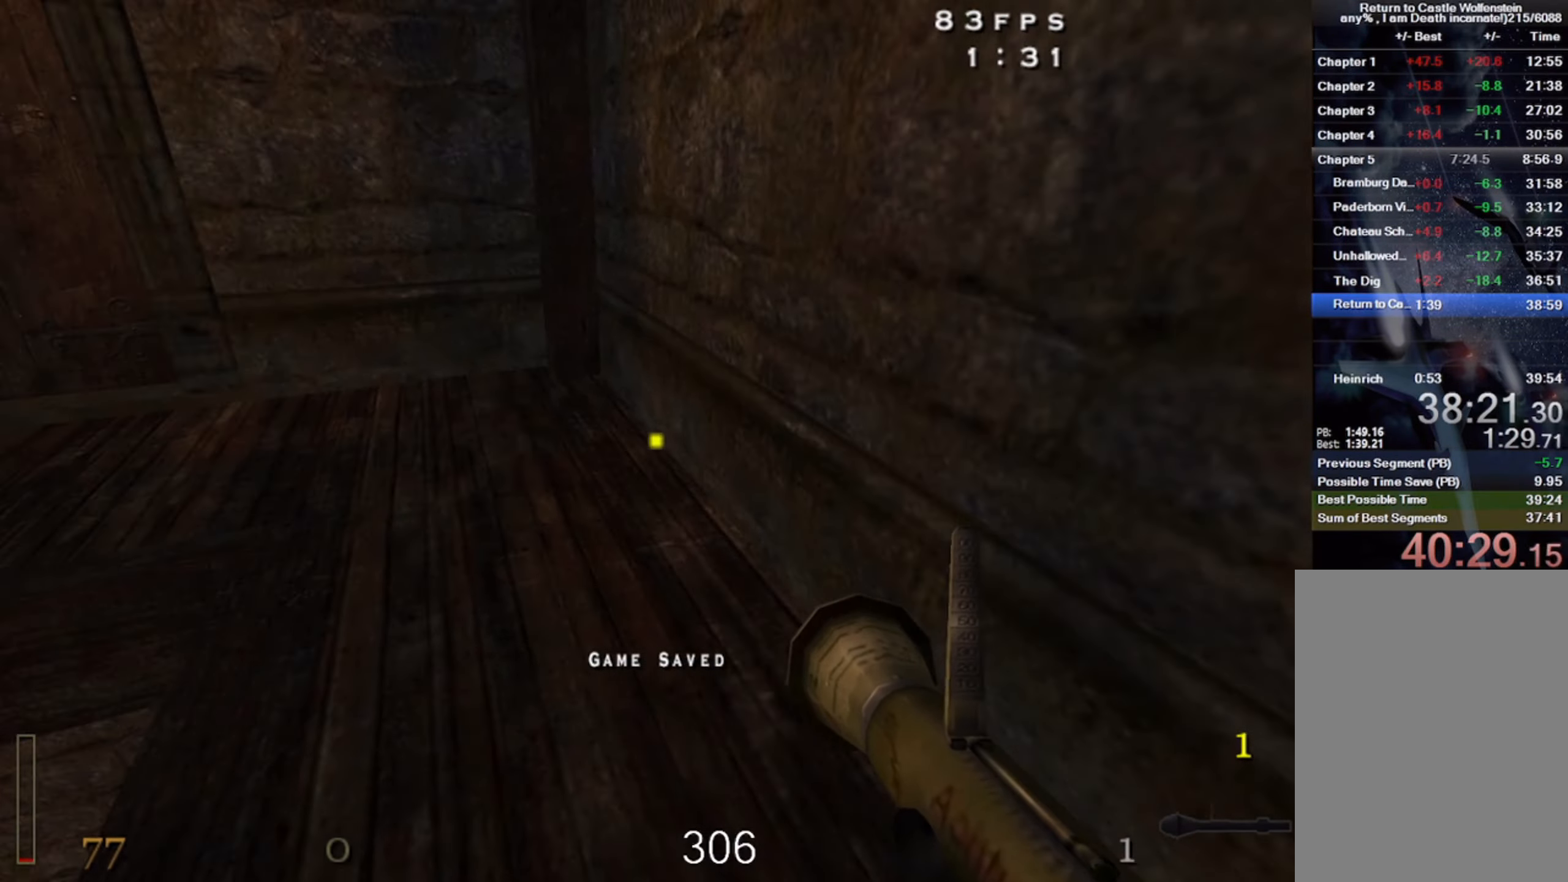
{"keys": [], "mouse": [], "events": [[50, "shift", "down"], [167, "space", "down"], [233, "shift", "up"], [267, "space", "up"], [350, "w", "up"], [433, "a", "up"]]}
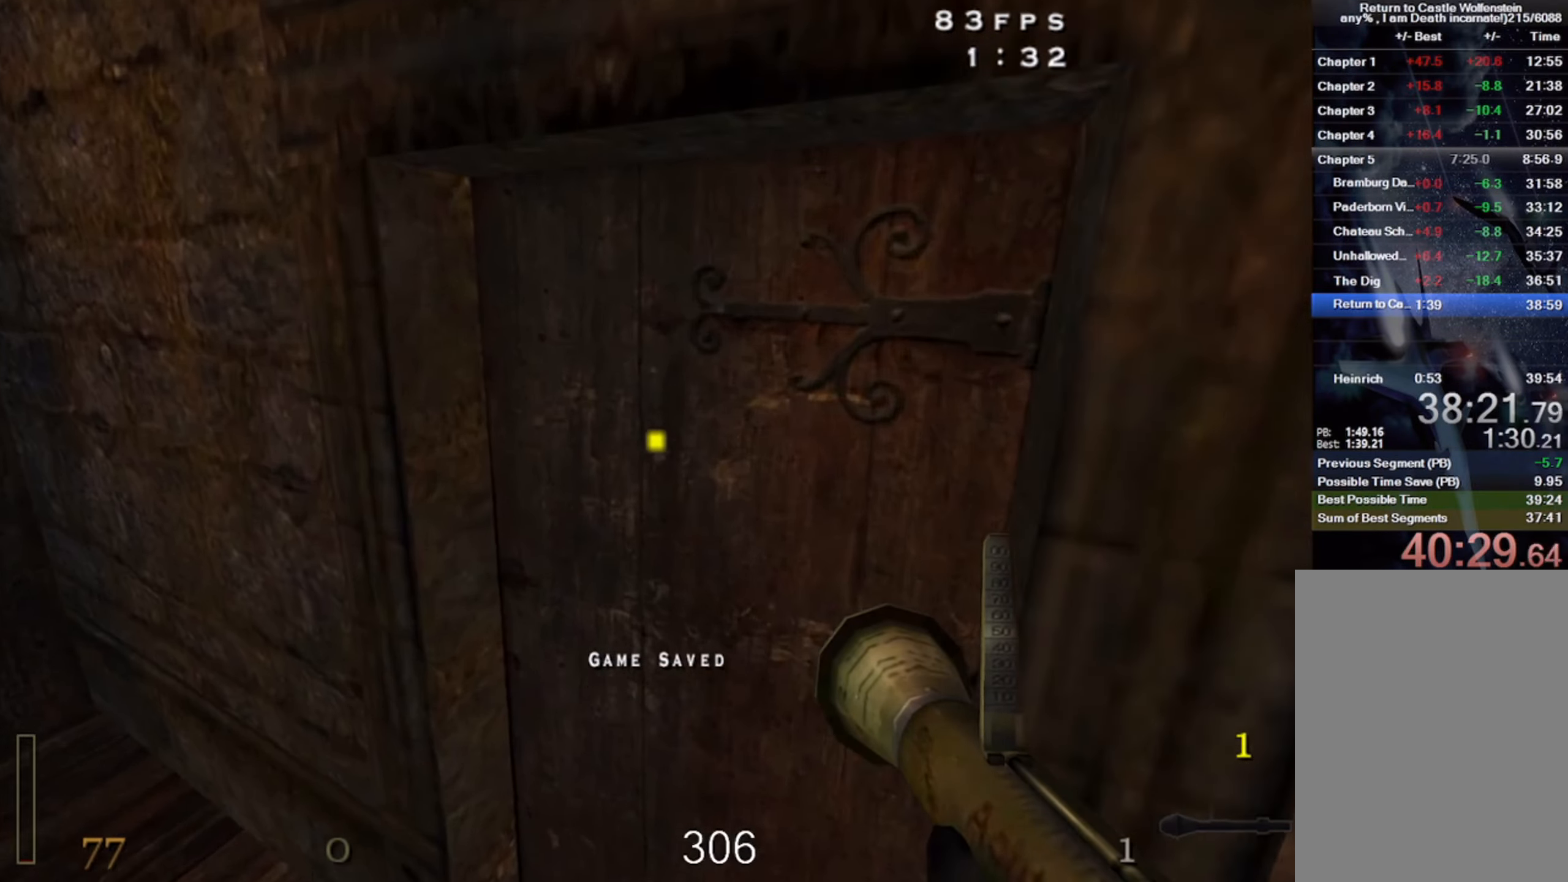
{"keys": ["a", "w"], "mouse": [], "events": [[50, "w", "down"], [67, "x", "down"], [283, "x", "up"], [500, "a", "down"]]}
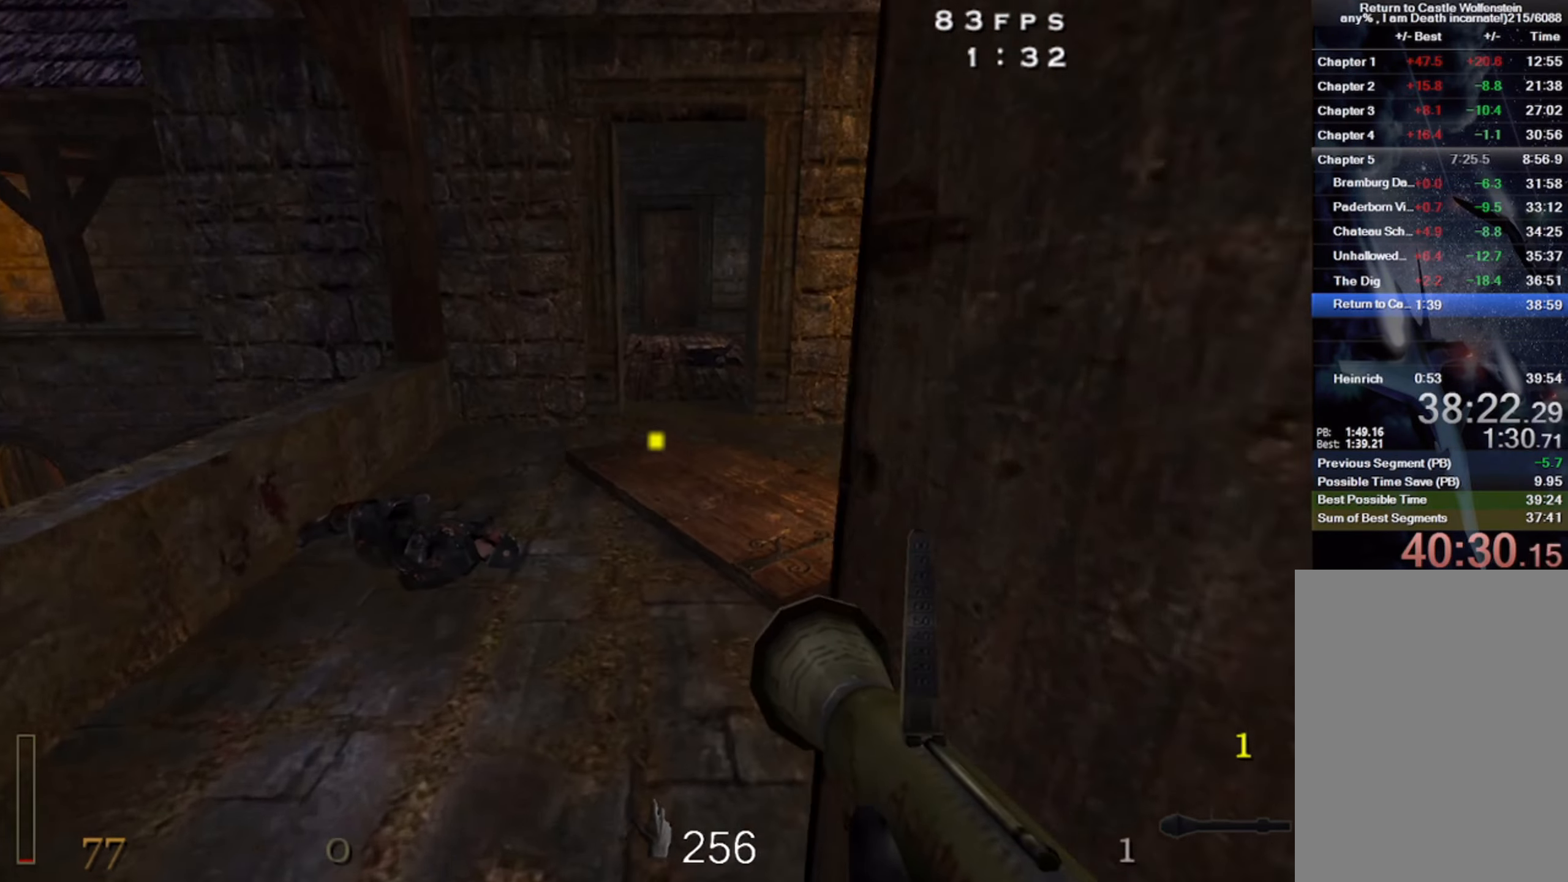
{"keys": ["d"], "mouse": [], "events": [[284, "shift", "down"], [350, "space", "down"], [367, "a", "up"], [384, "shift", "up"], [484, "d", "down"], [484, "space", "up"], [500, "w", "up"]]}
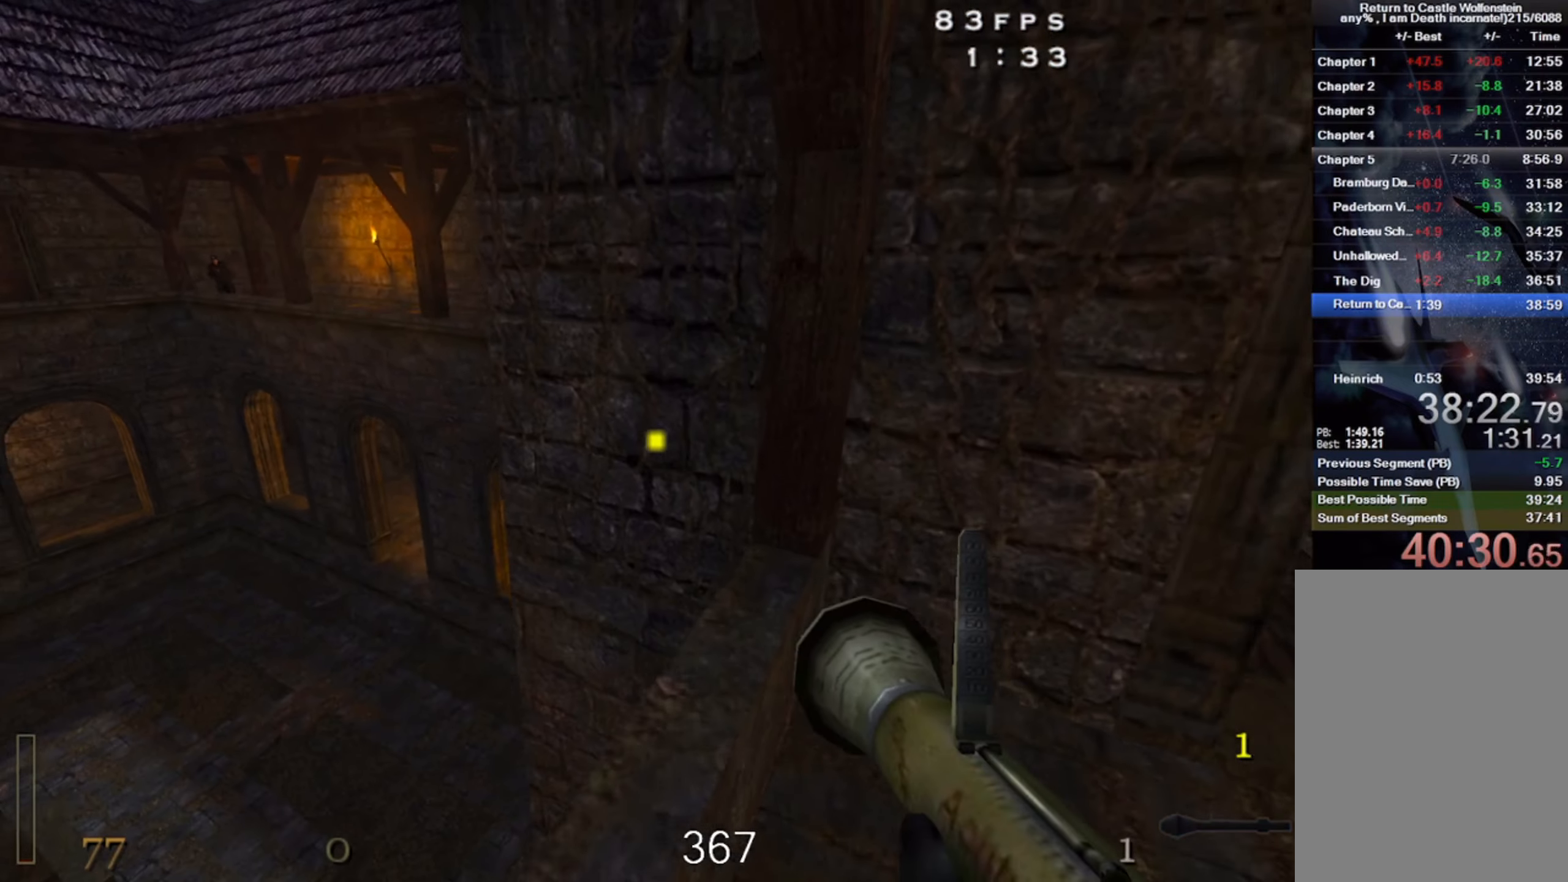
{"keys": ["a"], "mouse": [], "events": [[267, "d", "up"], [284, "a", "down"]]}
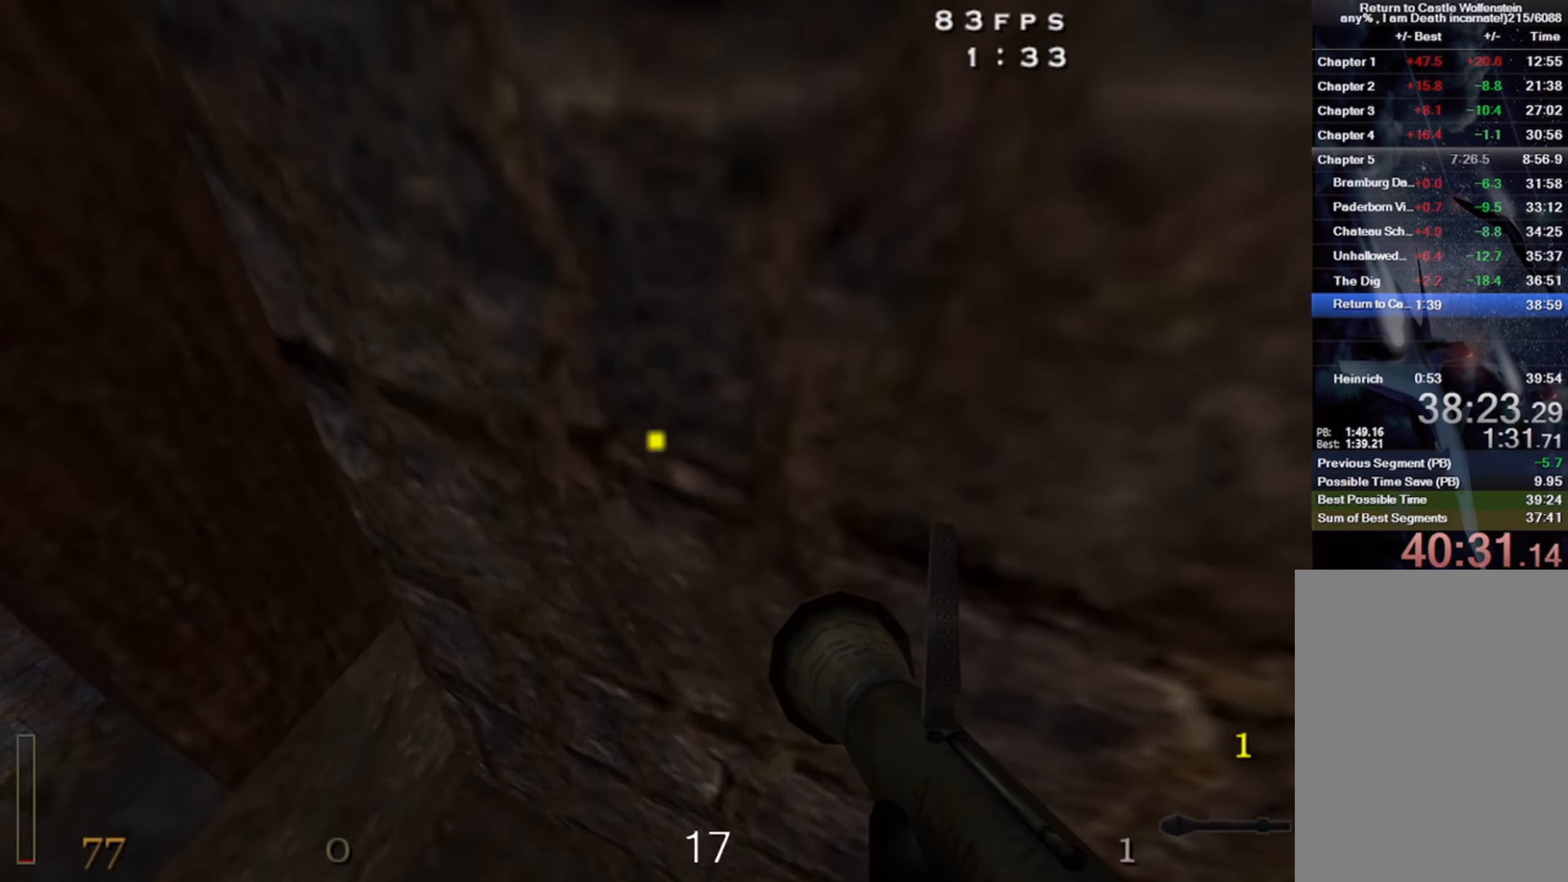
{"keys": ["a", "w"], "mouse": [], "events": [[250, "space", "down"], [400, "w", "down"], [434, "space", "up"]]}
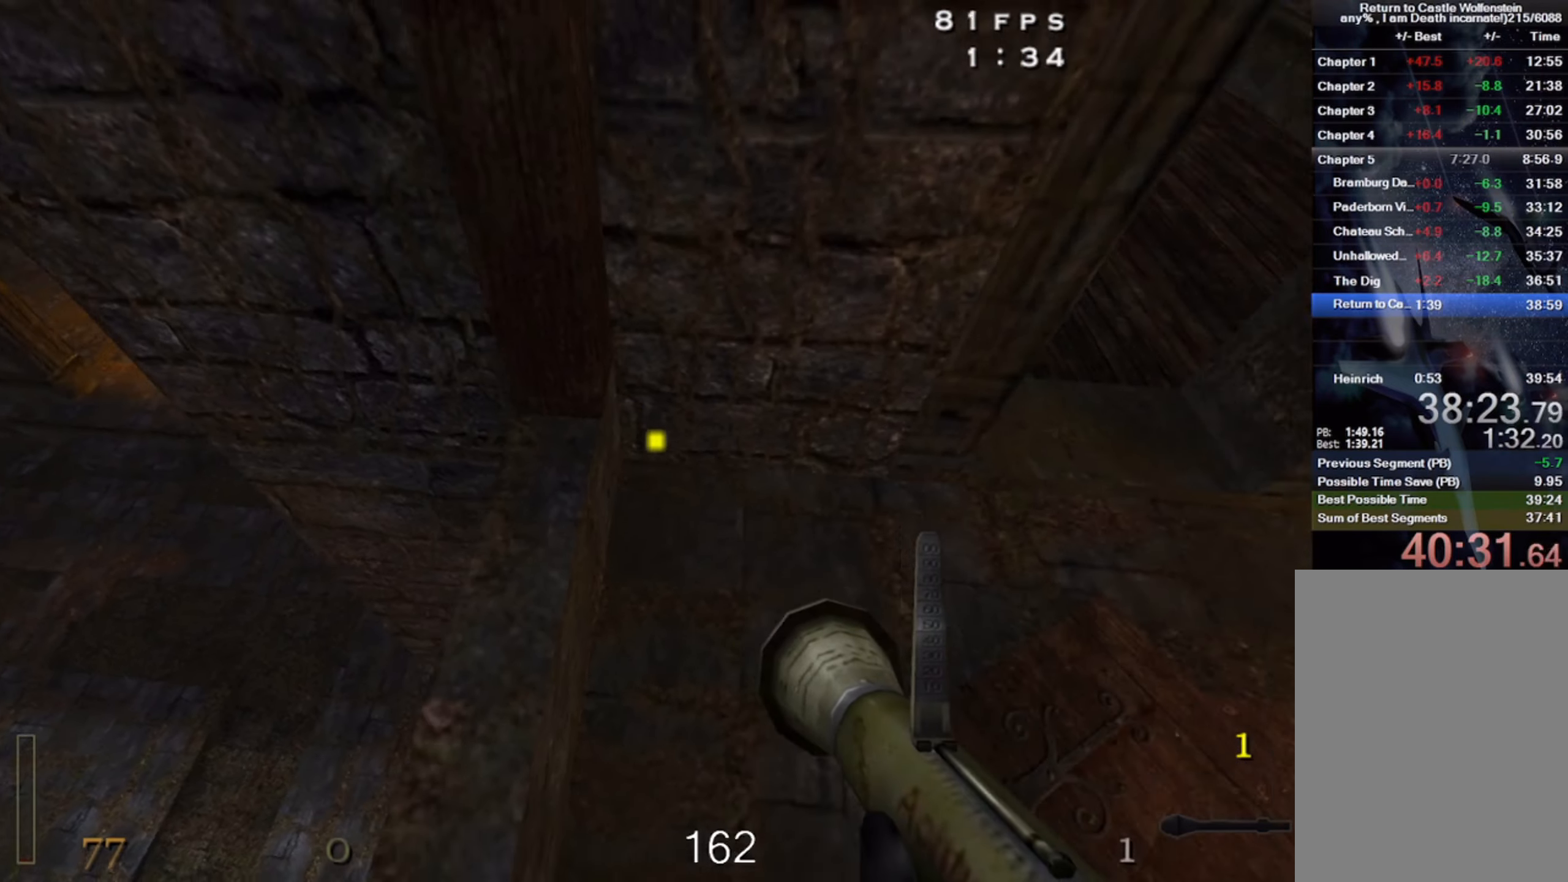
{"keys": [], "mouse": [], "events": [[434, "a", "up"], [434, "w", "up"]]}
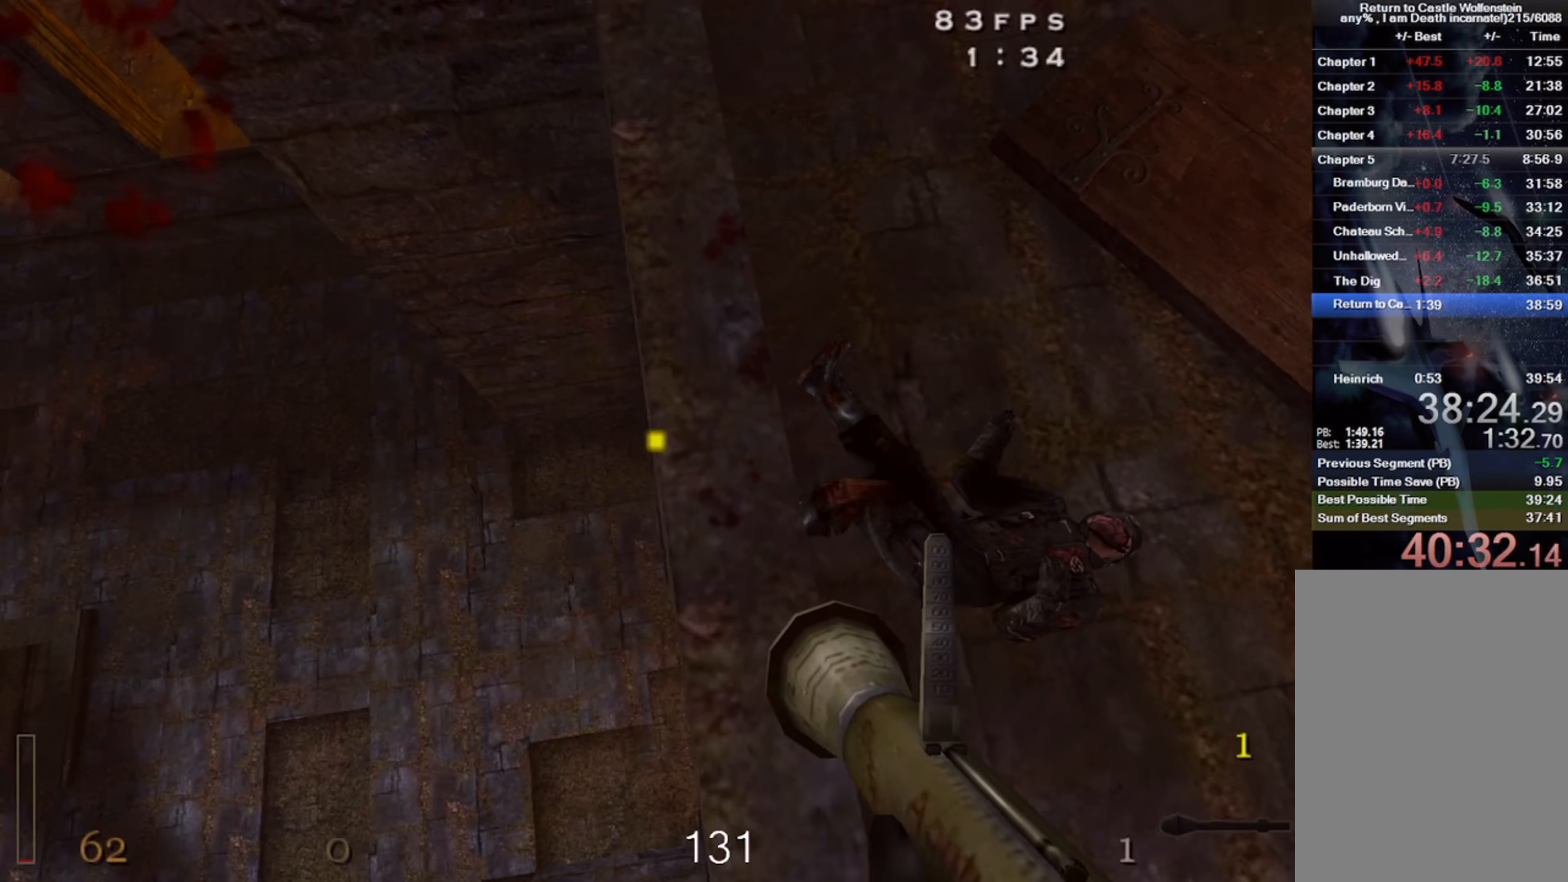
{"keys": ["a"], "mouse": [], "events": [[50, "a", "down"], [100, "a", "up"], [300, "d", "down"], [384, "d", "up"], [484, "a", "down"]]}
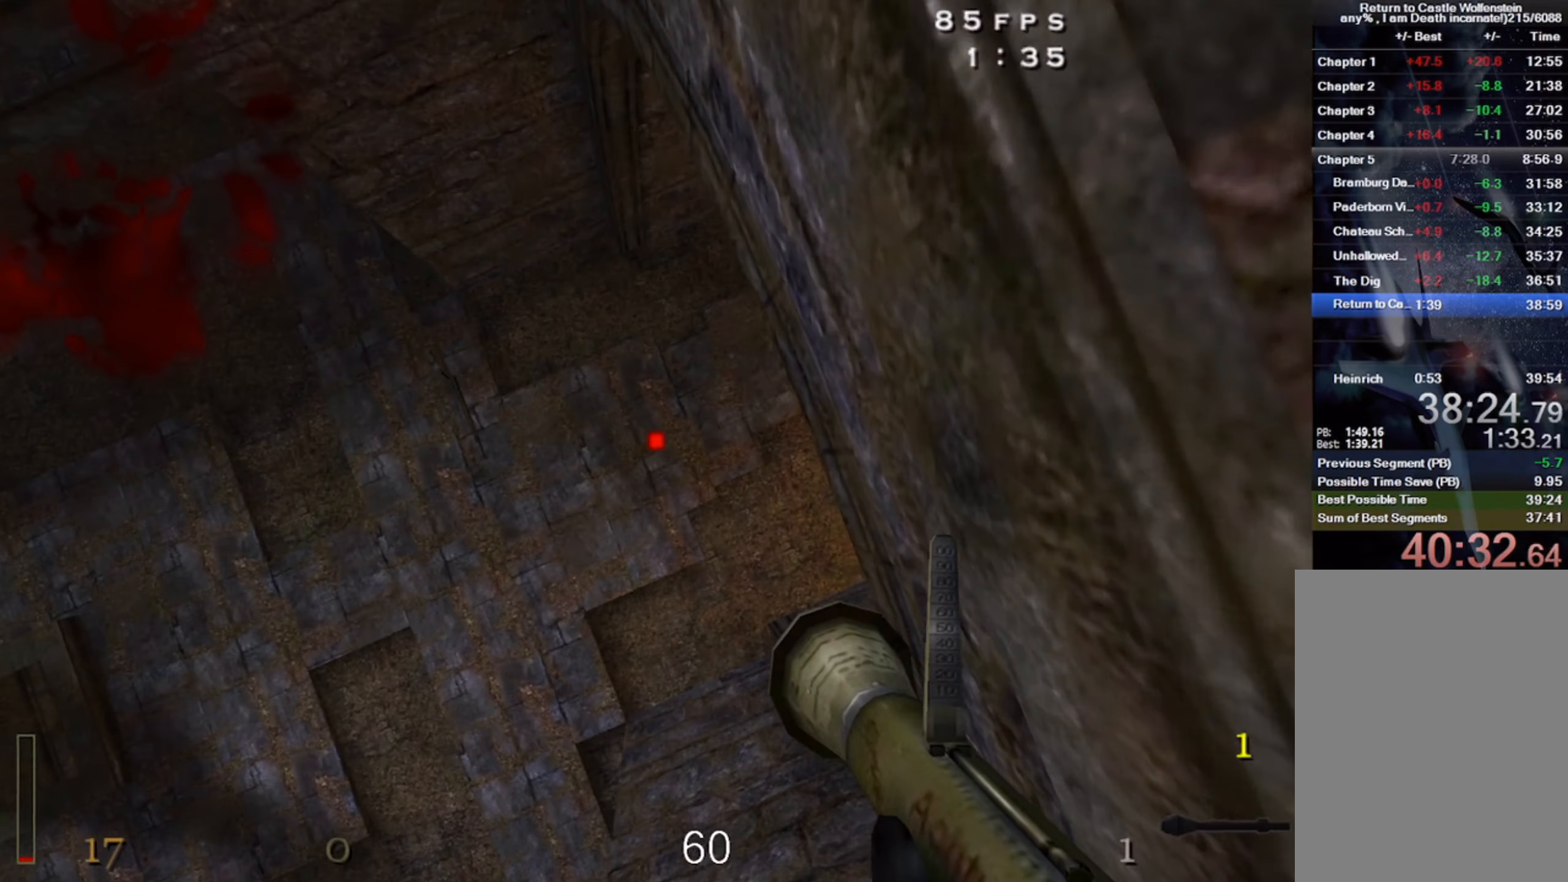
{"keys": ["w", "z"], "mouse": [], "events": [[34, "a", "up"], [267, "w", "down"], [300, "w", "up"], [384, "z", "down"], [450, "w", "down"]]}
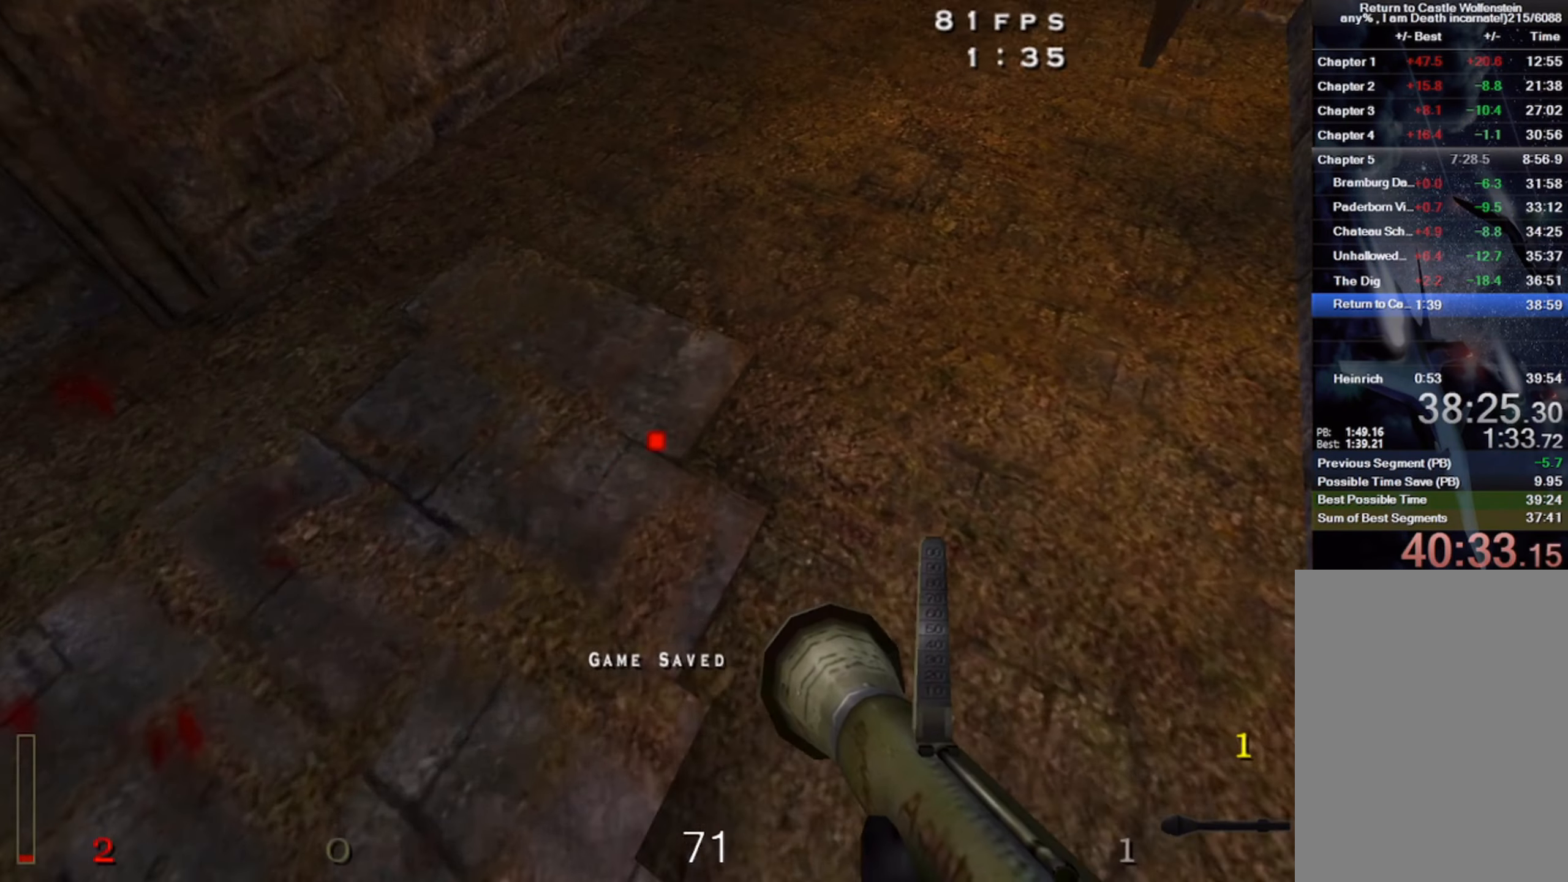
{"keys": ["v", "w"], "mouse": [], "events": [[150, "z", "up"], [167, "v", "down"]]}
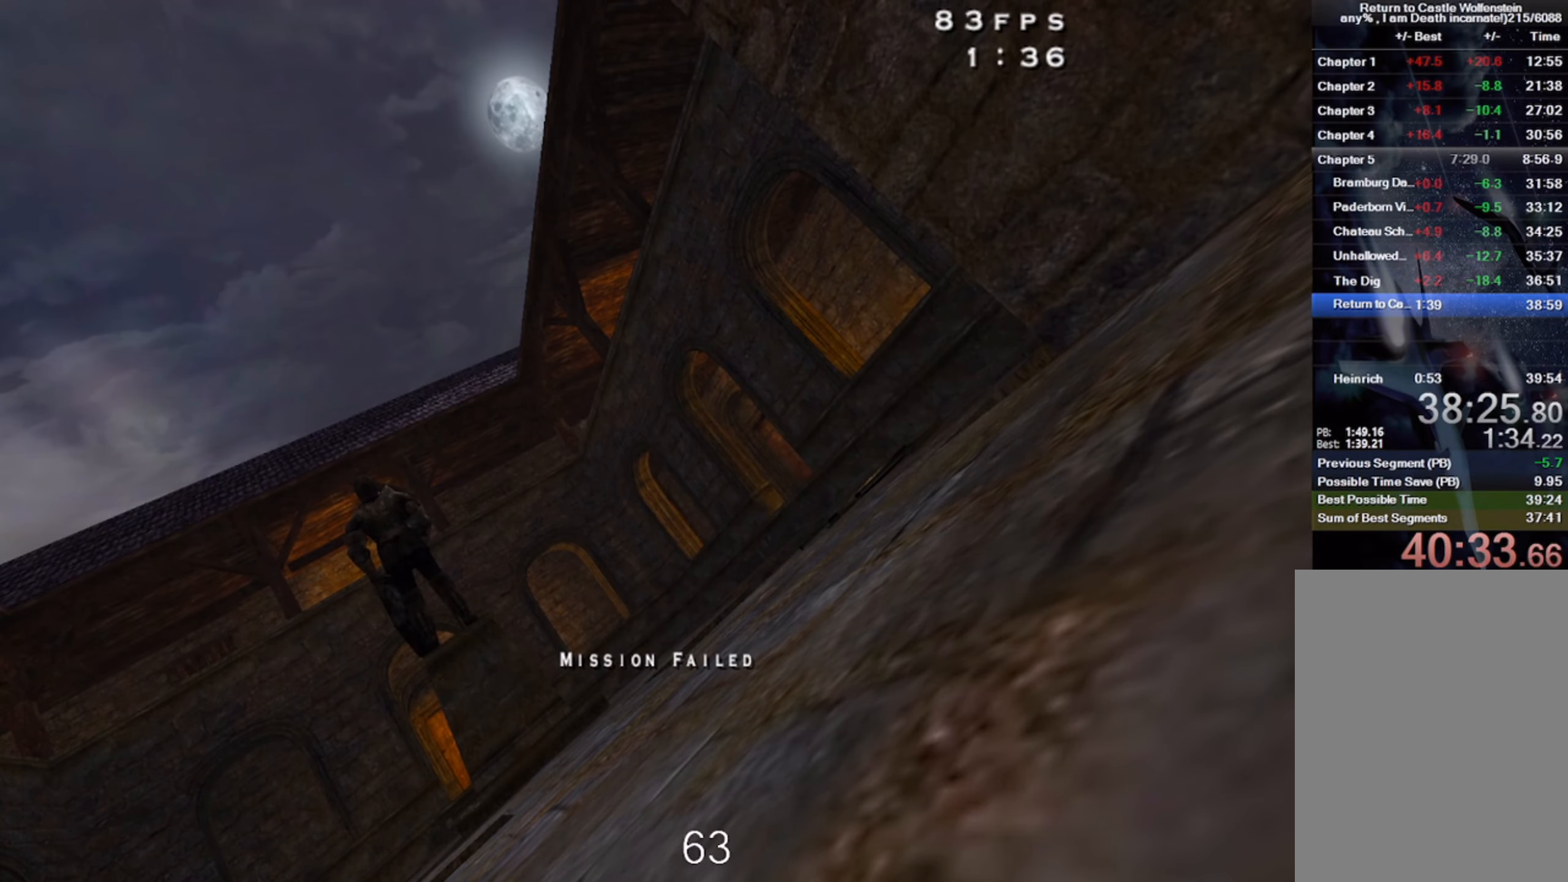
{"keys": [], "mouse": [], "events": [[50, "v", "up"], [467, "w", "up"]]}
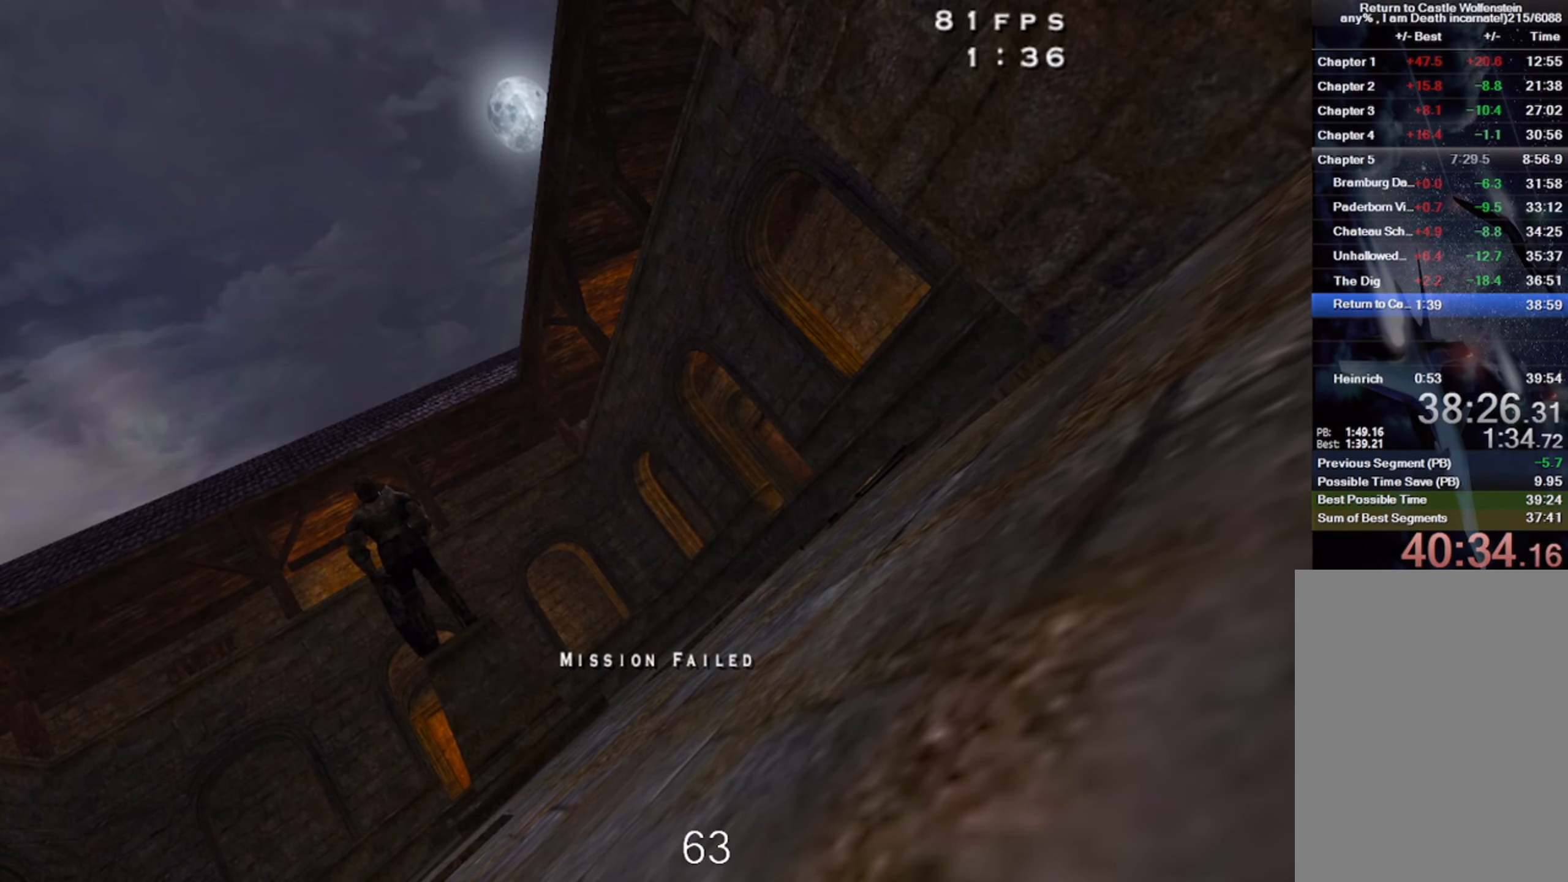
{"keys": ["w"], "mouse": [], "events": [[267, "w", "down"], [284, "w", "up"], [484, "w", "down"]]}
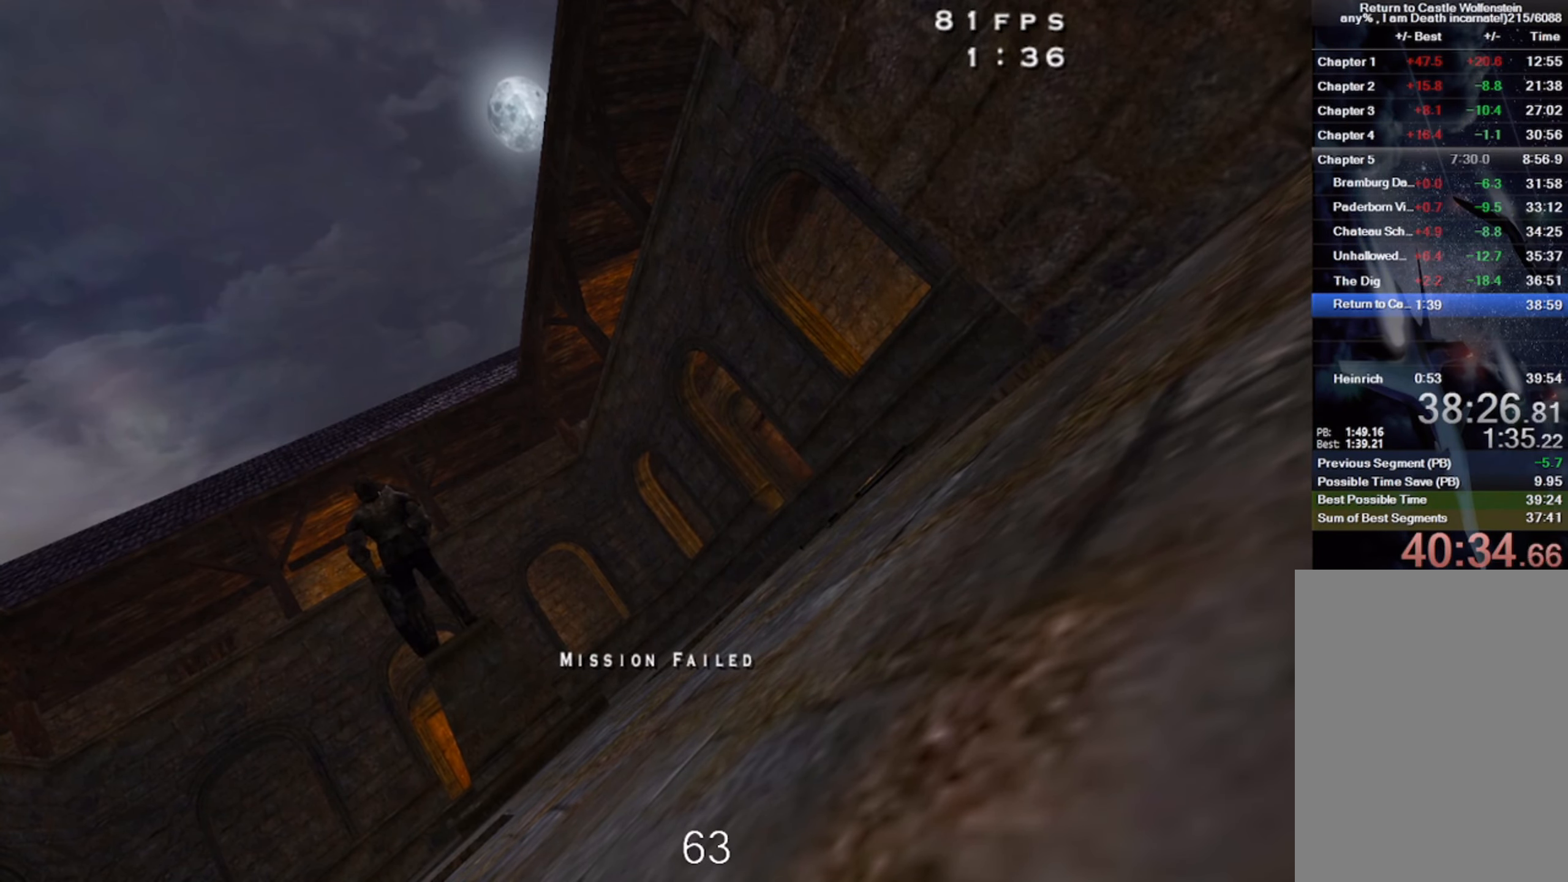
{"keys": [], "mouse": [], "events": [[250, "w", "up"]]}
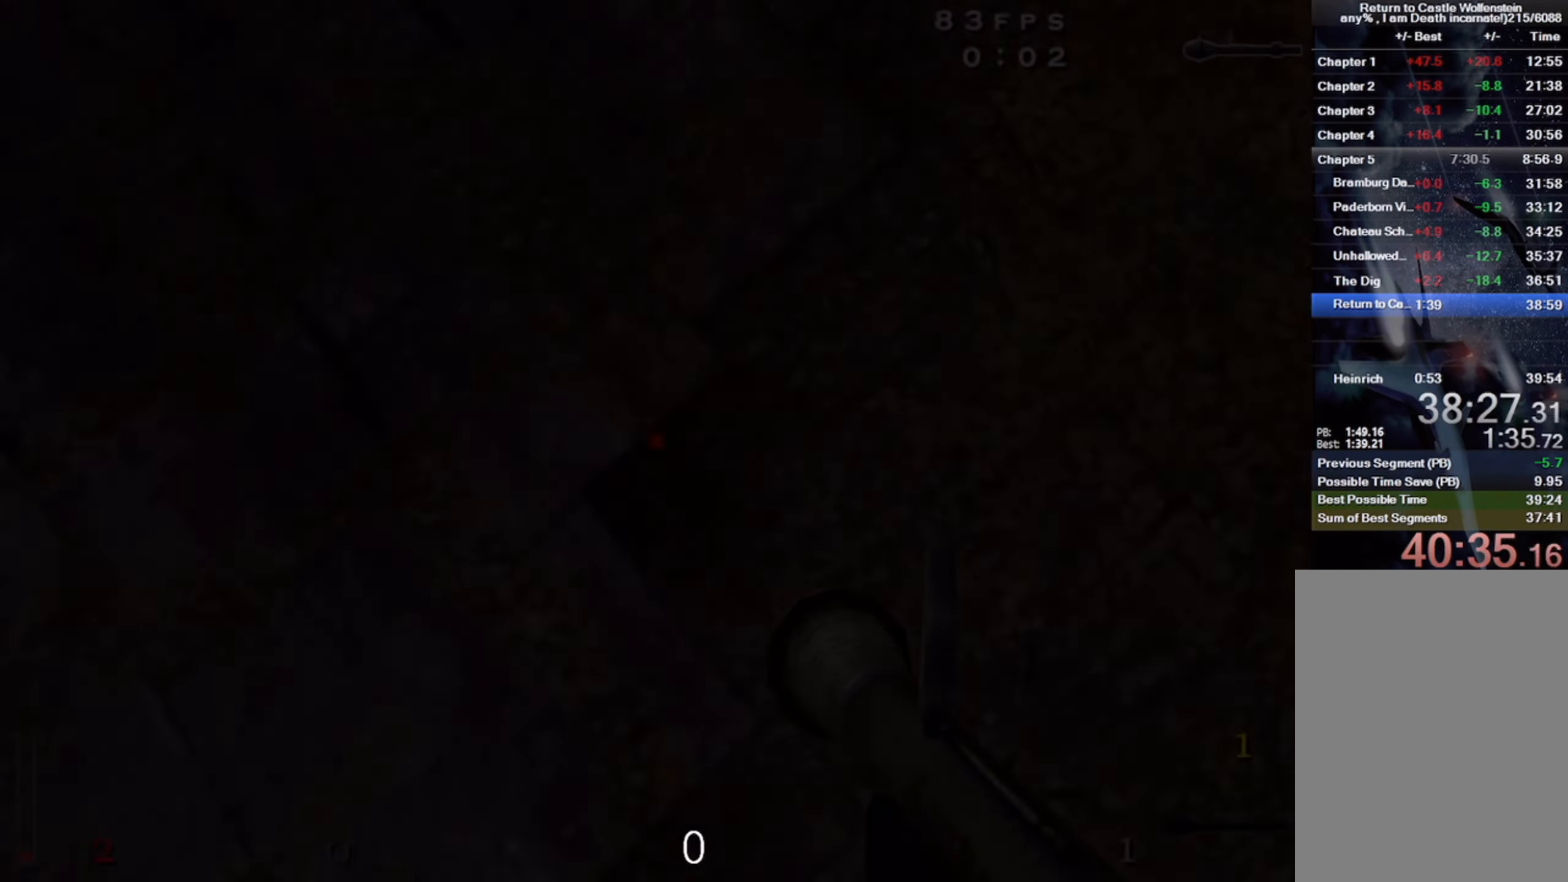
{"keys": ["w"], "mouse": [], "events": [[433, "w", "down"]]}
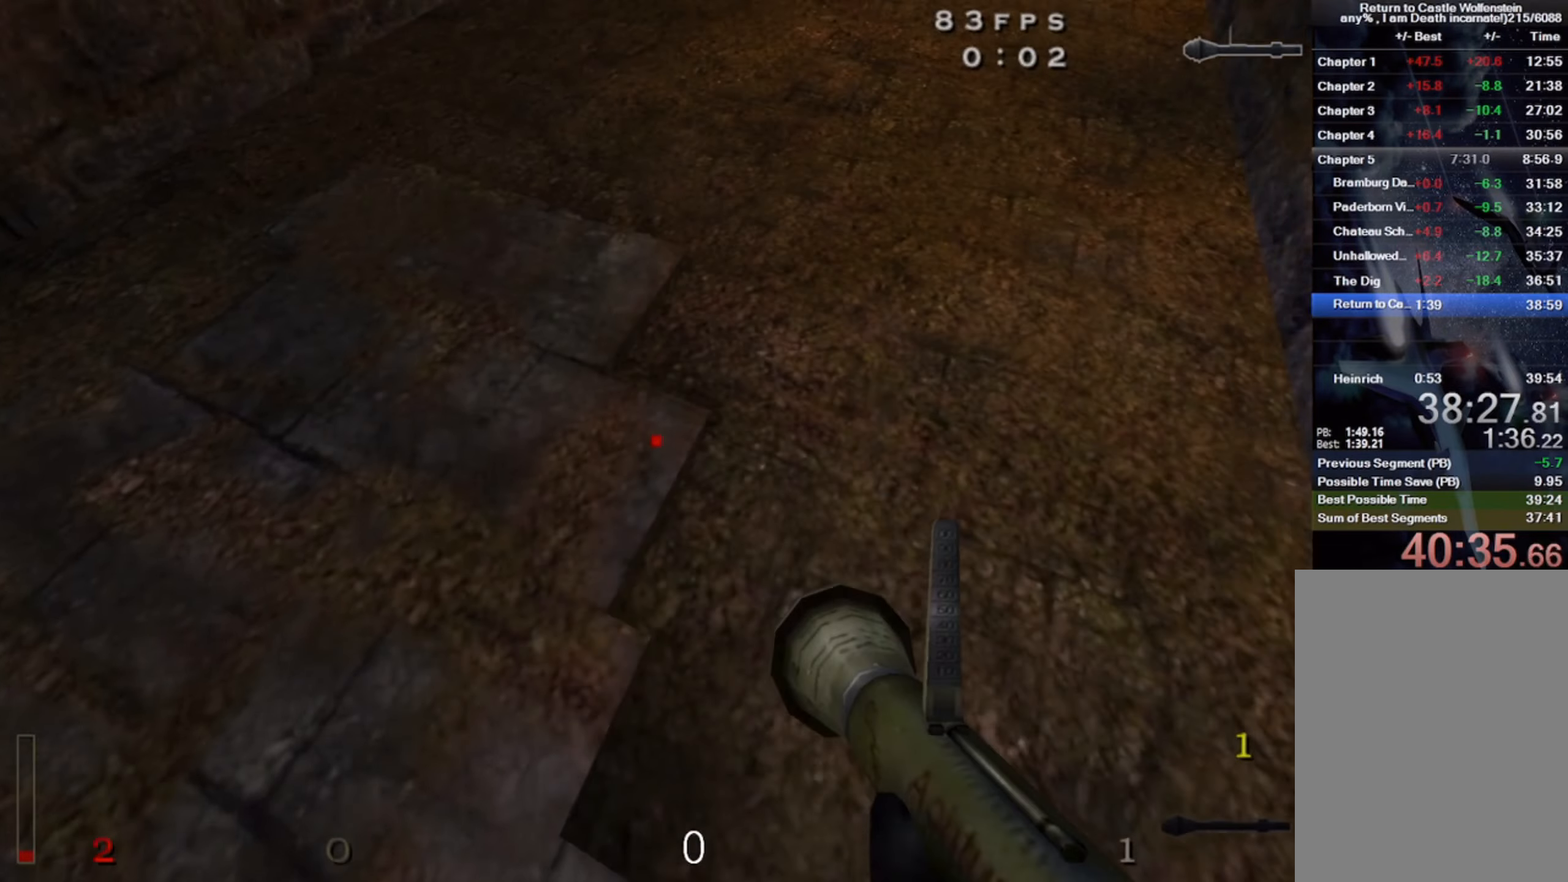
{"keys": ["w"], "mouse": [], "events": []}
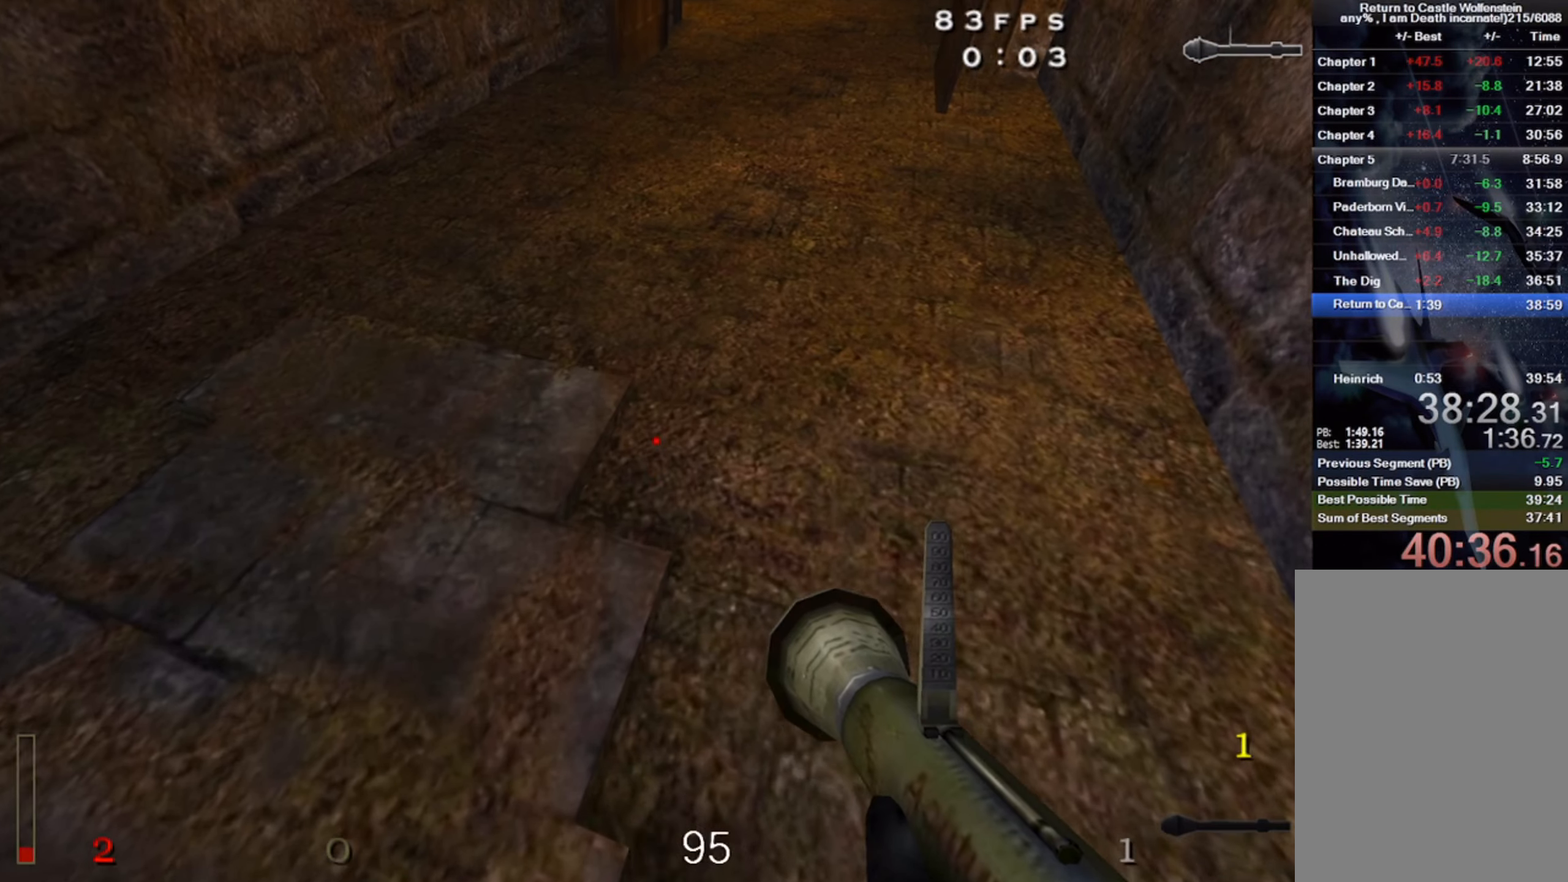
{"keys": ["a", "shift", "w"], "mouse": [], "events": [[300, "shift", "down"], [366, "space", "down"], [466, "a", "down"], [500, "space", "up"]]}
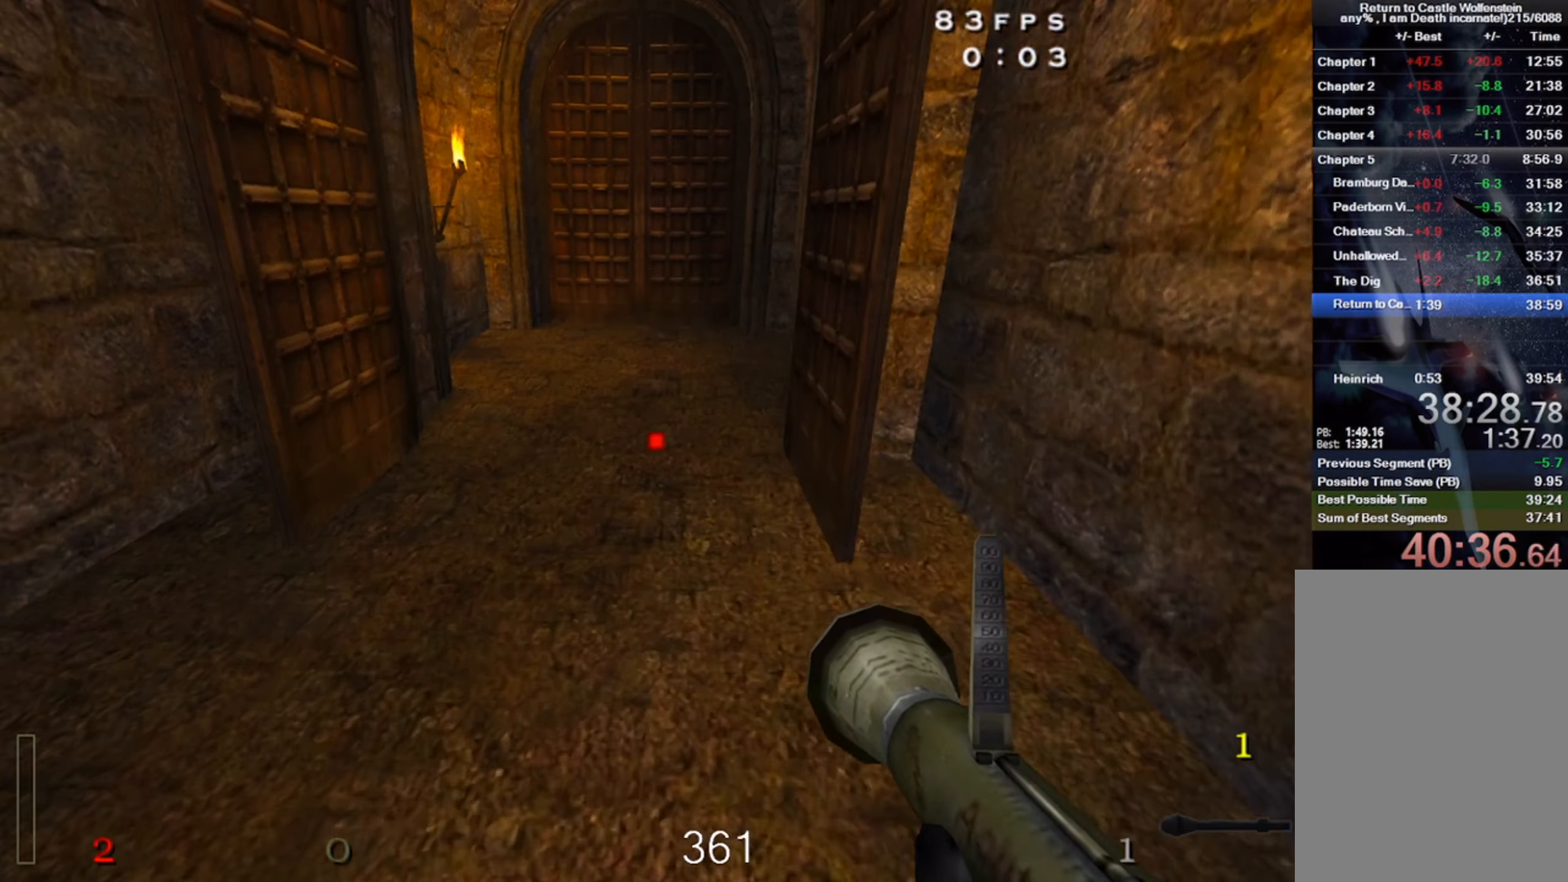
{"keys": ["shift", "w"], "mouse": [], "events": [[400, "a", "up"]]}
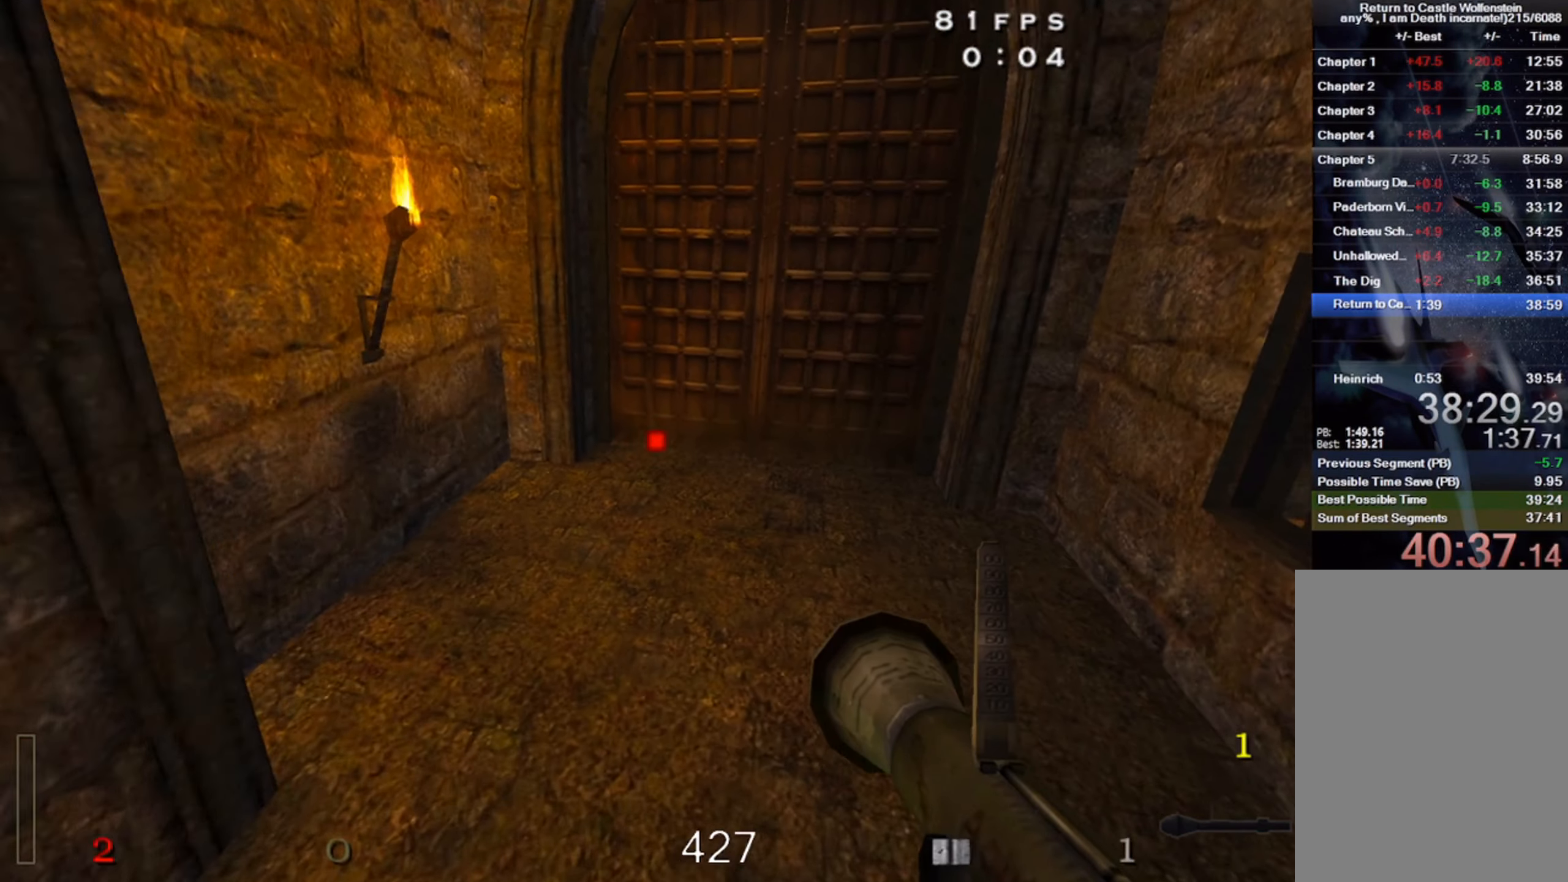
{"keys": ["d", "shift", "space", "w"], "mouse": [], "events": [[83, "space", "down"], [300, "d", "down"]]}
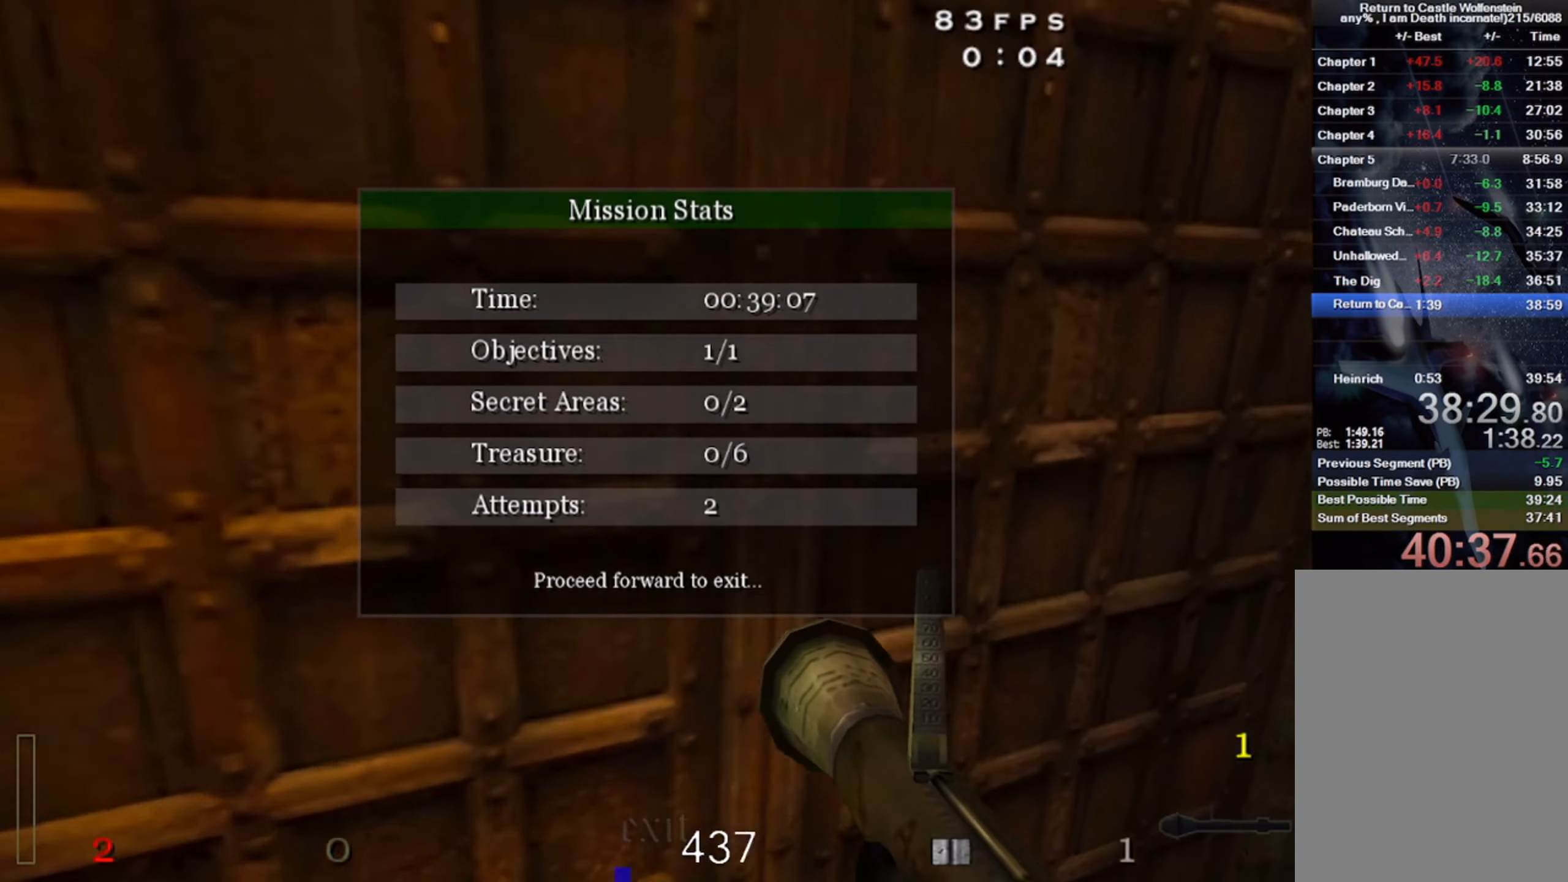
{"keys": ["d", "w"], "mouse": [], "events": [[283, "space", "up"], [300, "shift", "up"]]}
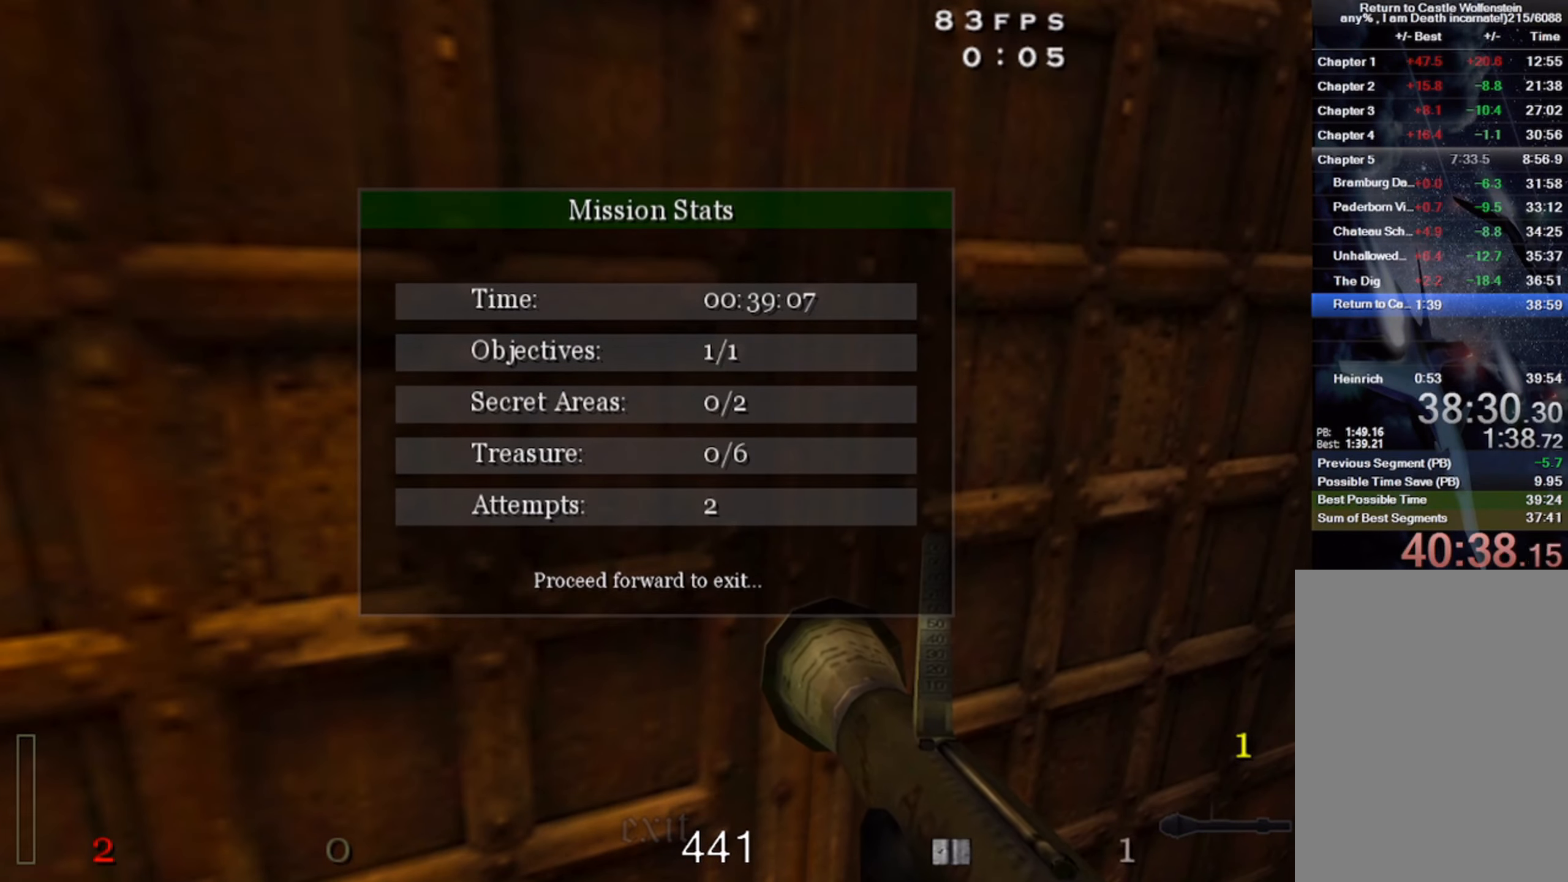
{"keys": [], "mouse": [], "events": [[166, "d", "up"], [266, "w", "up"]]}
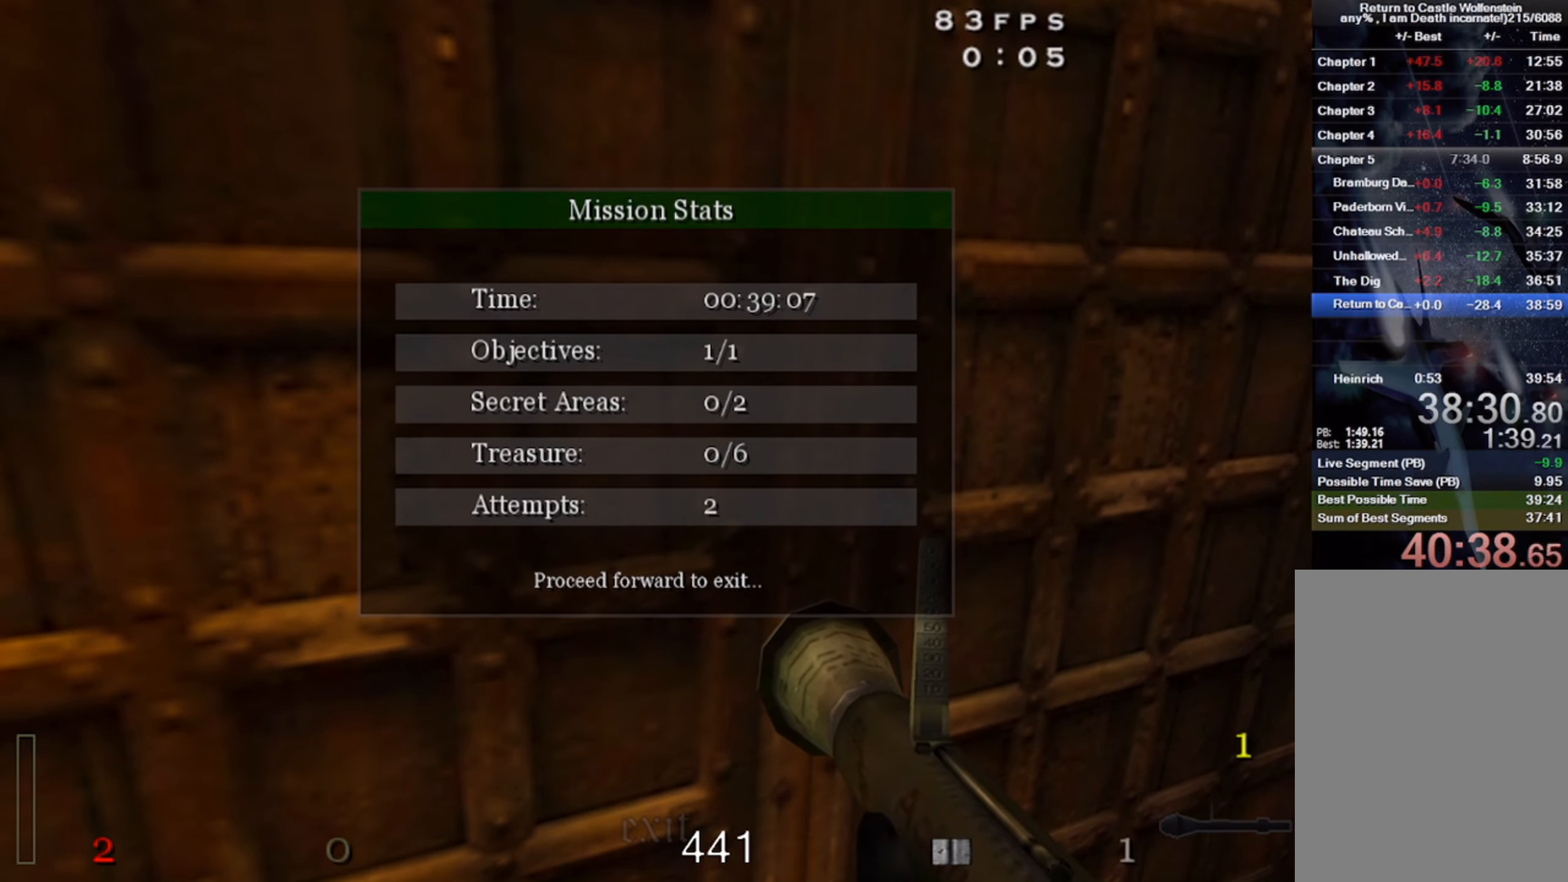
{"keys": [], "mouse": [], "events": []}
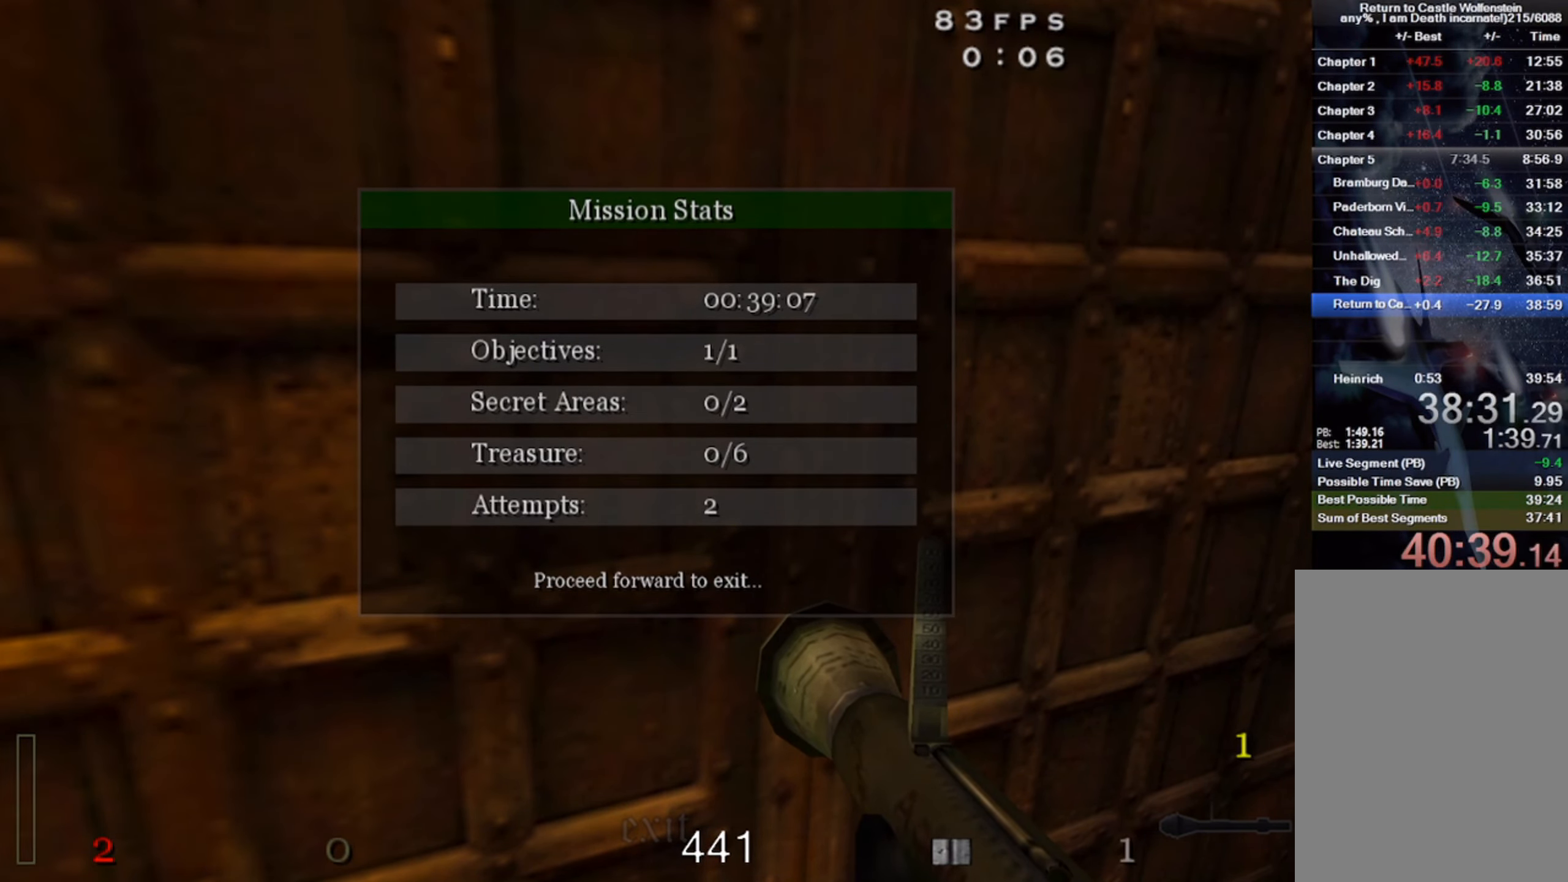
{"keys": [], "mouse": [], "events": []}
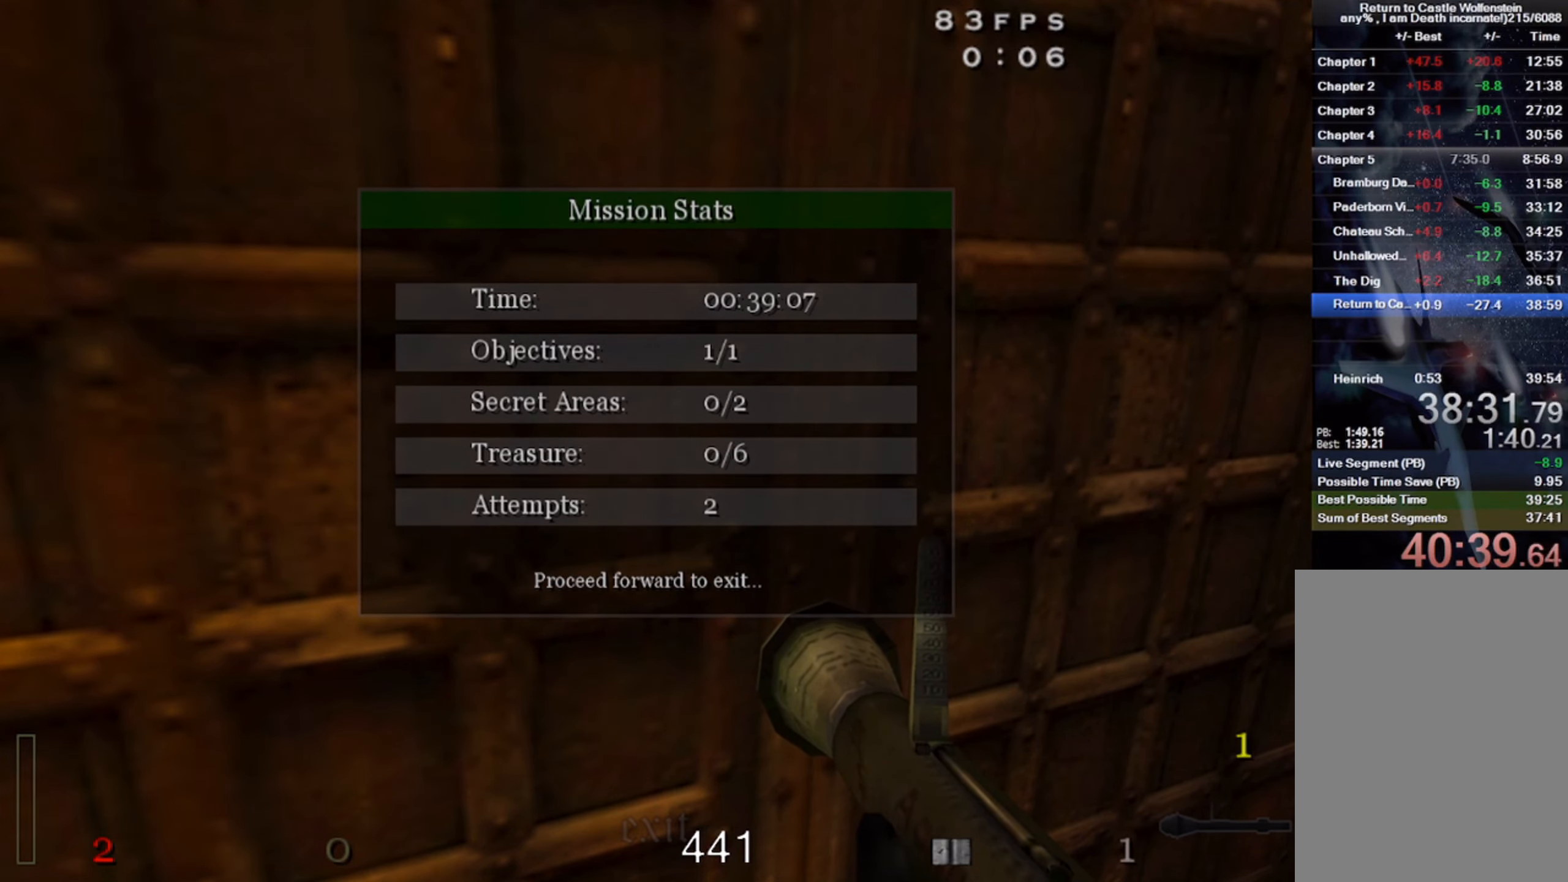
{"keys": ["q"], "mouse": [], "events": [[416, "q", "down"]]}
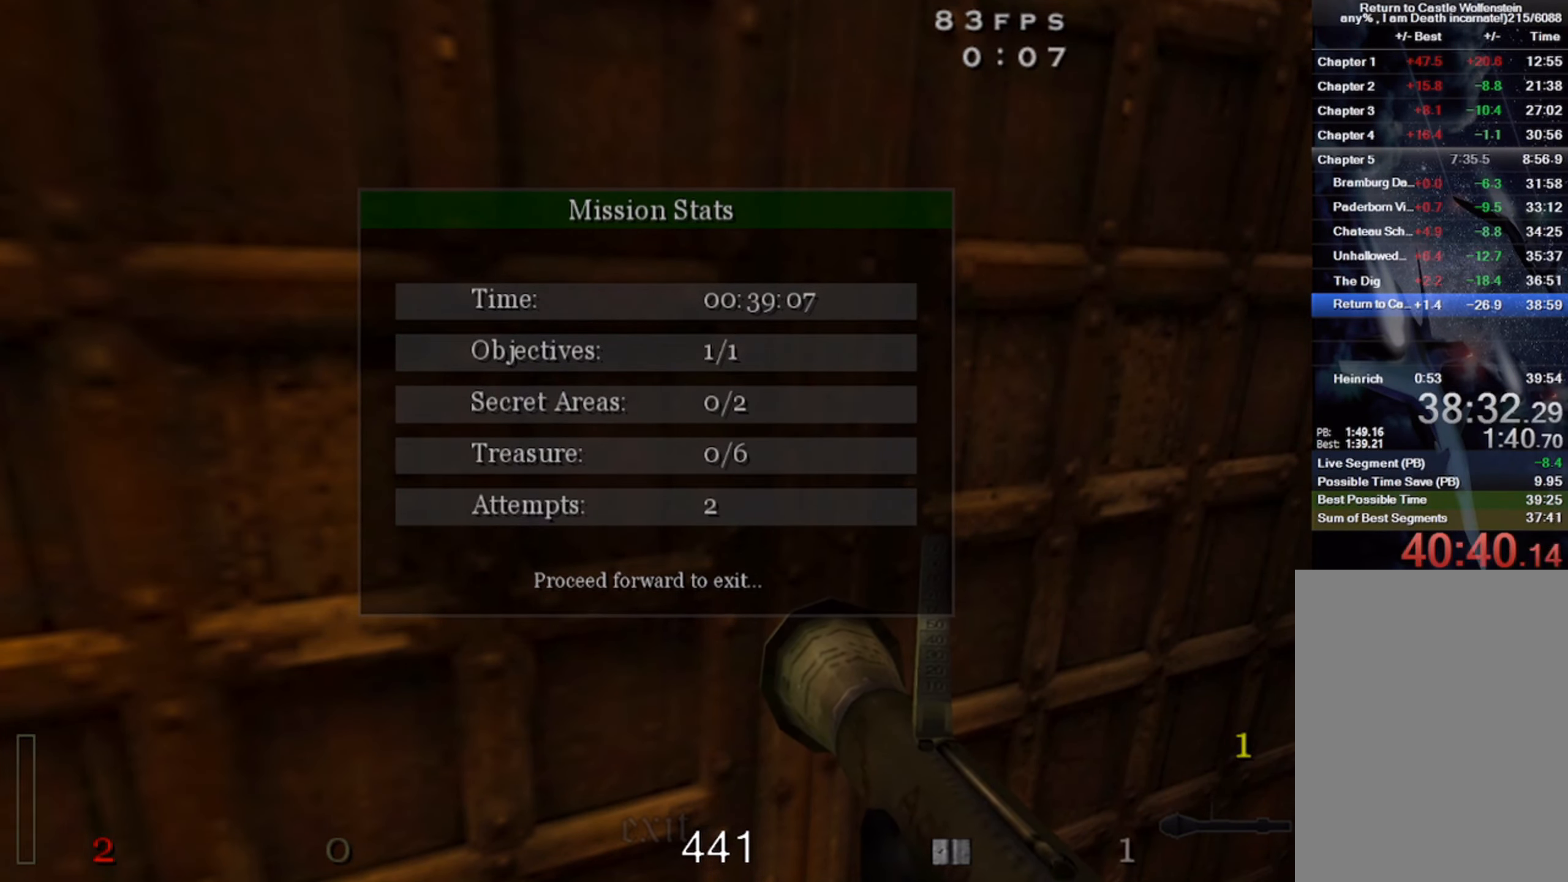
{"keys": [], "mouse": [], "events": [[100, "q", "up"]]}
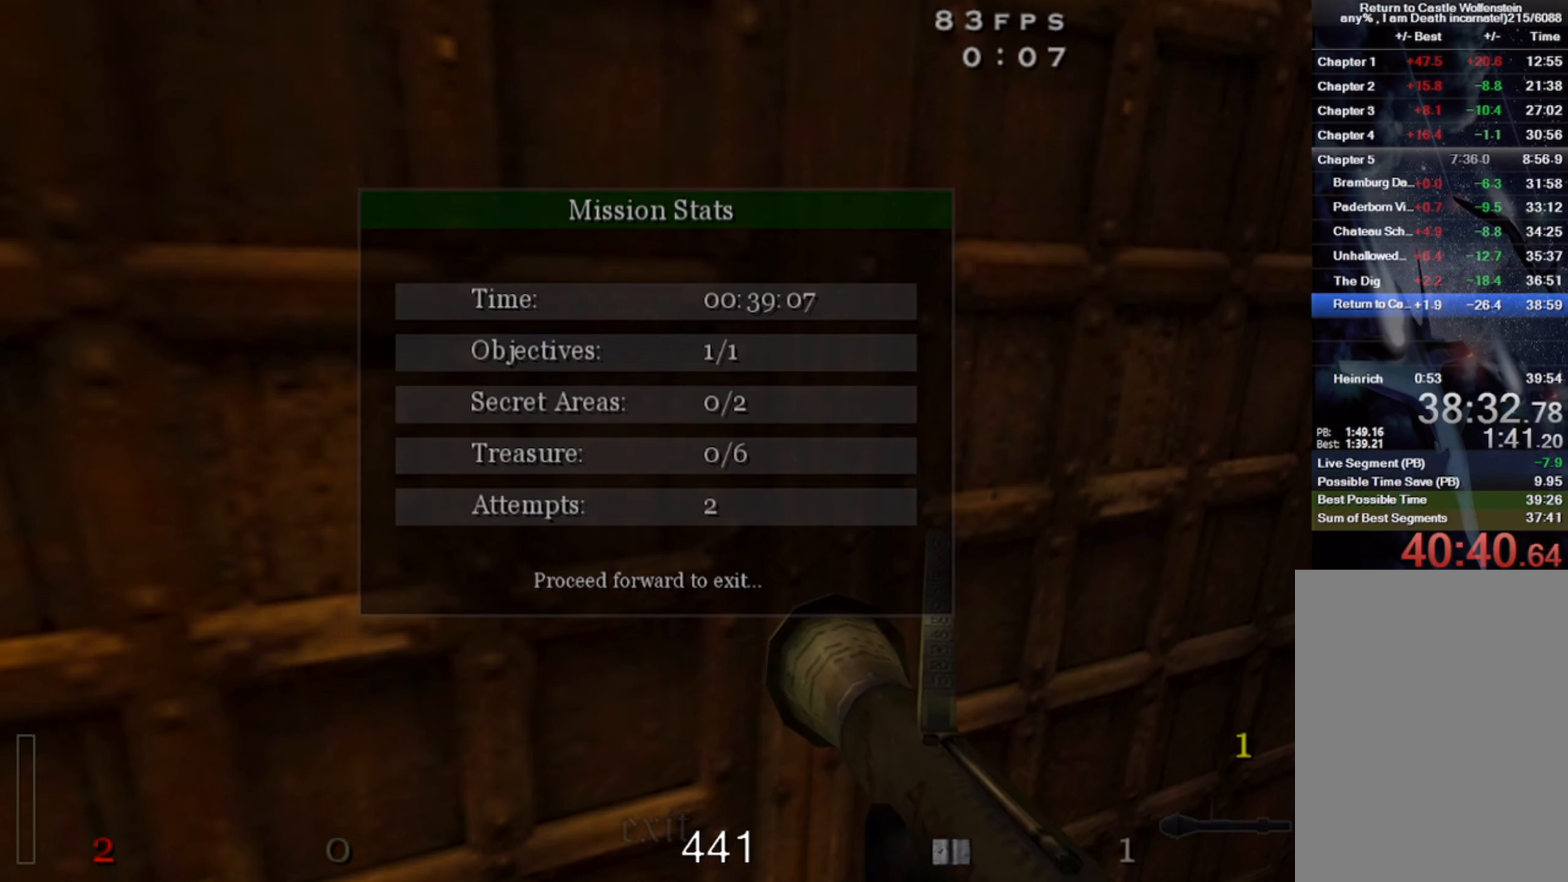
{"keys": [], "mouse": [], "events": [[17, "q", "down"], [300, "q", "up"]]}
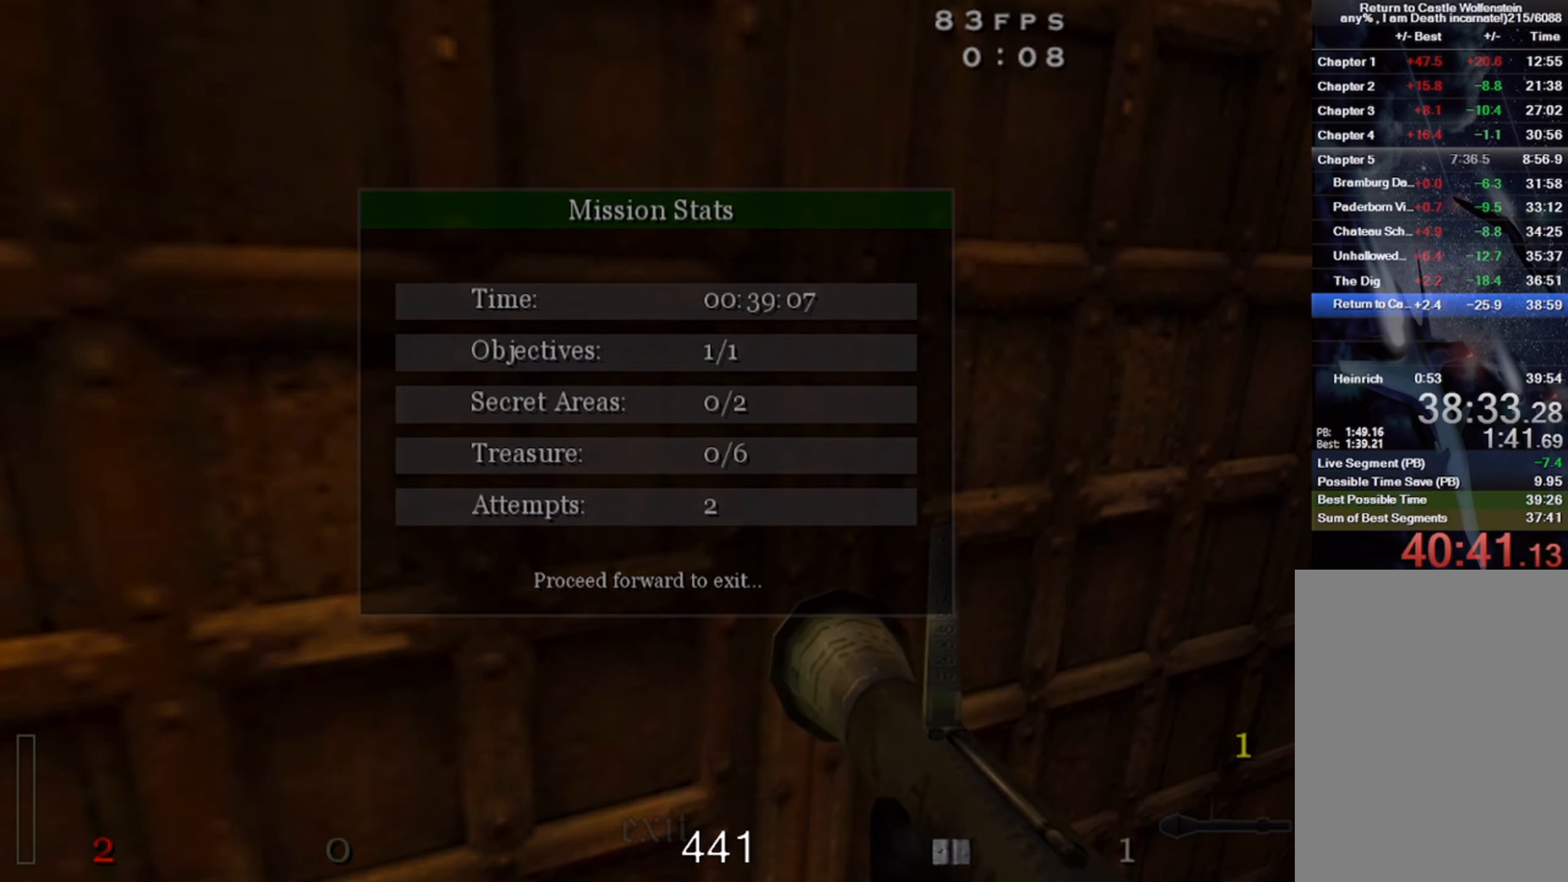
{"keys": [], "mouse": [], "events": [[100, "q", "down"], [217, "q", "up"], [433, "q", "down"], [500, "q", "up"]]}